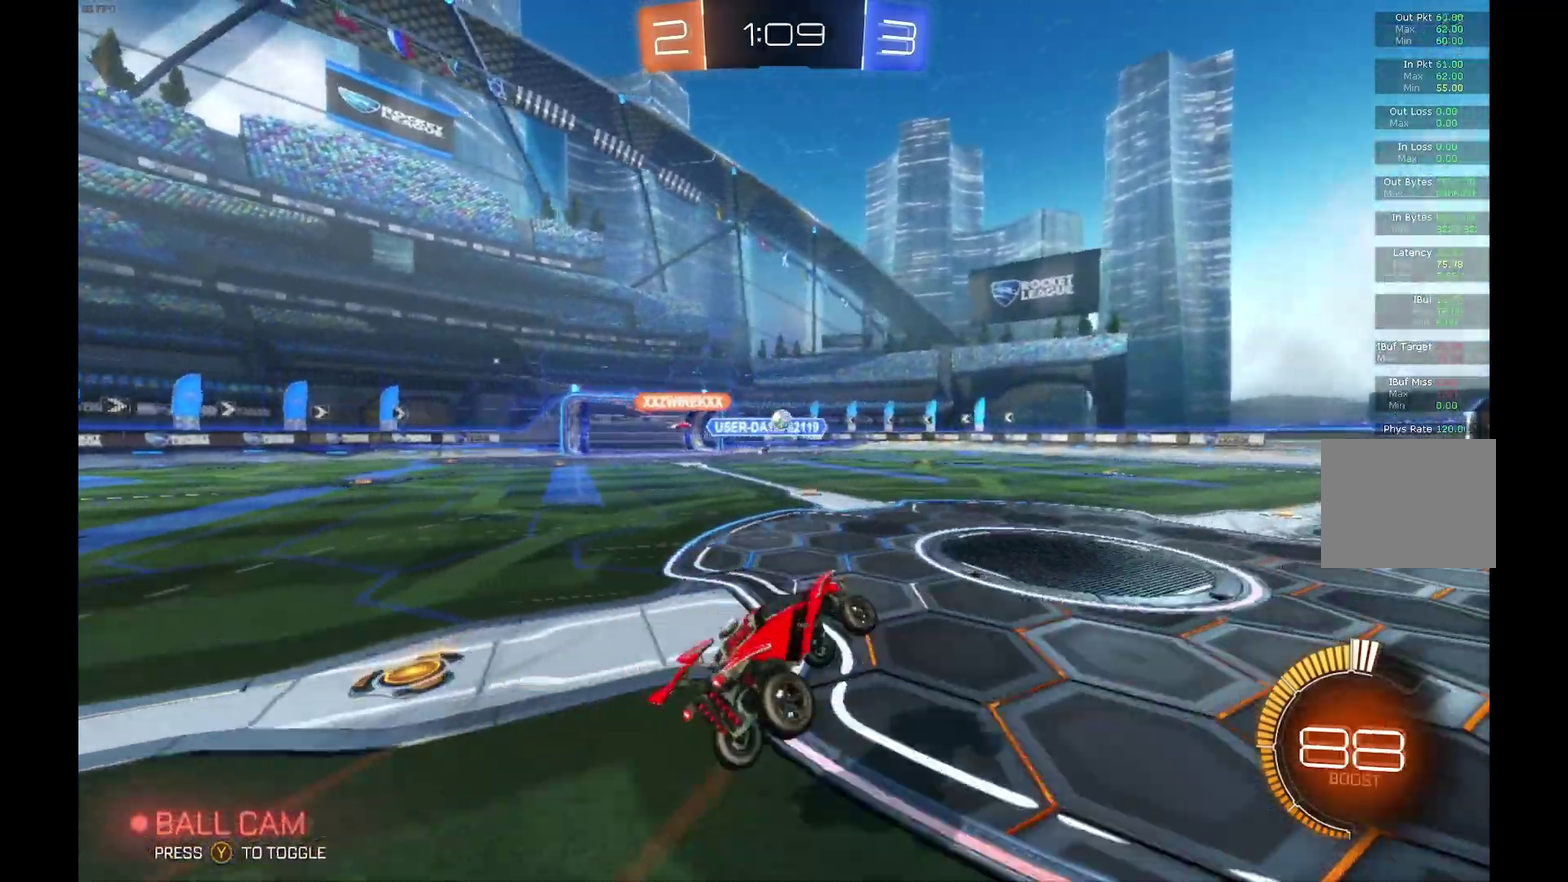
Gameplay with a controller (Xbox layout); each line is a JSON object with the inputs held at the frame after it. "events" lists button and stick changes between this image and that frame as [ms after this image, input, new state], when the widget could be followed in between. Not read: L3 R3.
{"buttons": ["R2"], "left_stick": "center", "events": []}
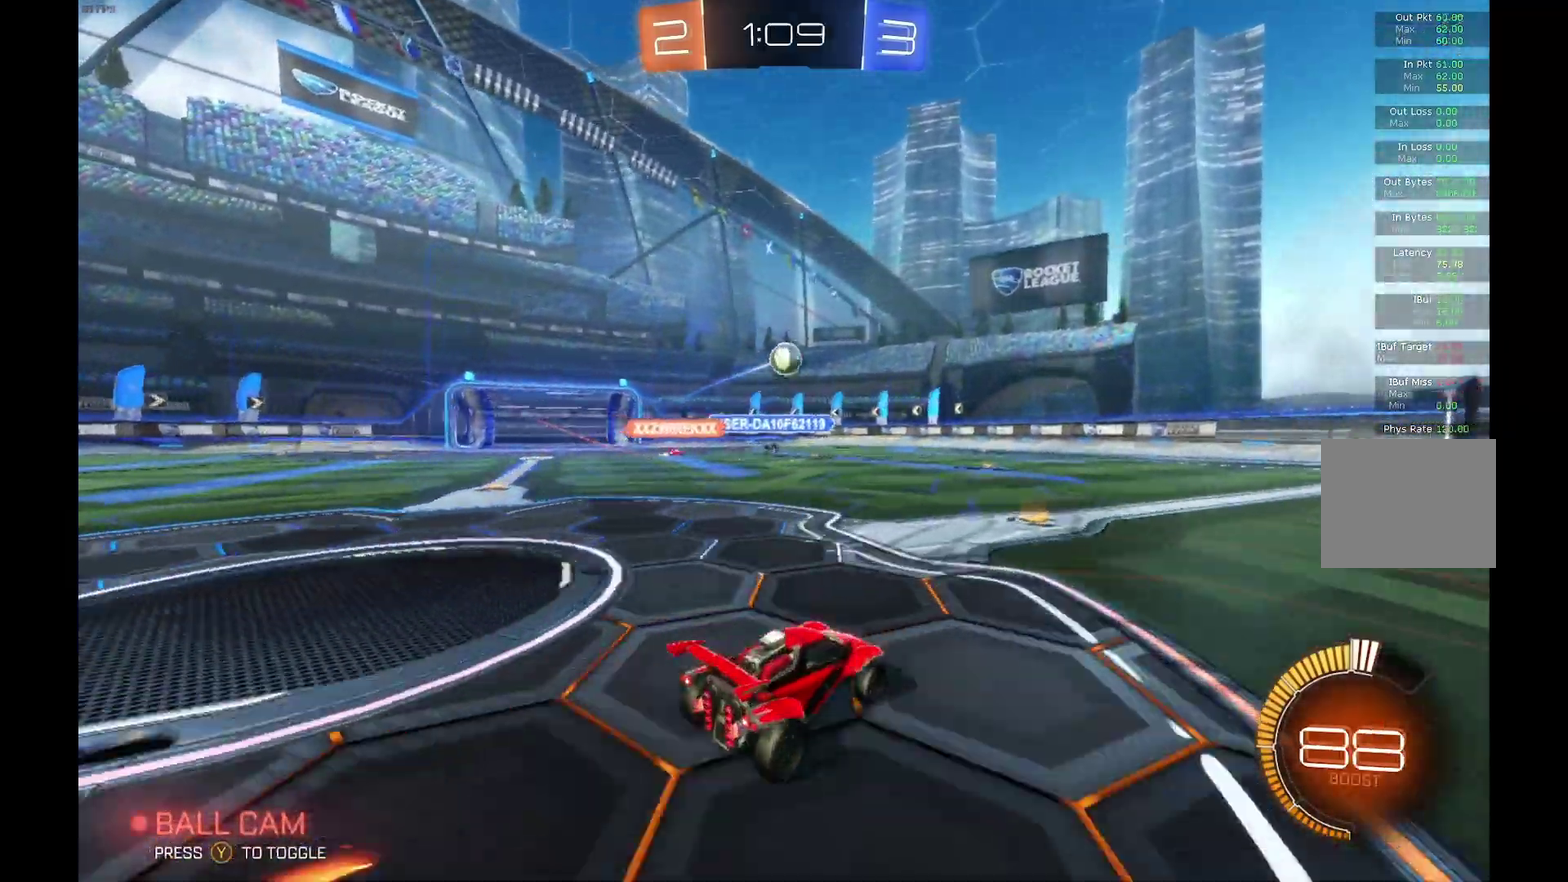
{"buttons": ["R2"], "left_stick": "right", "events": [[133, "left_stick", "right"]]}
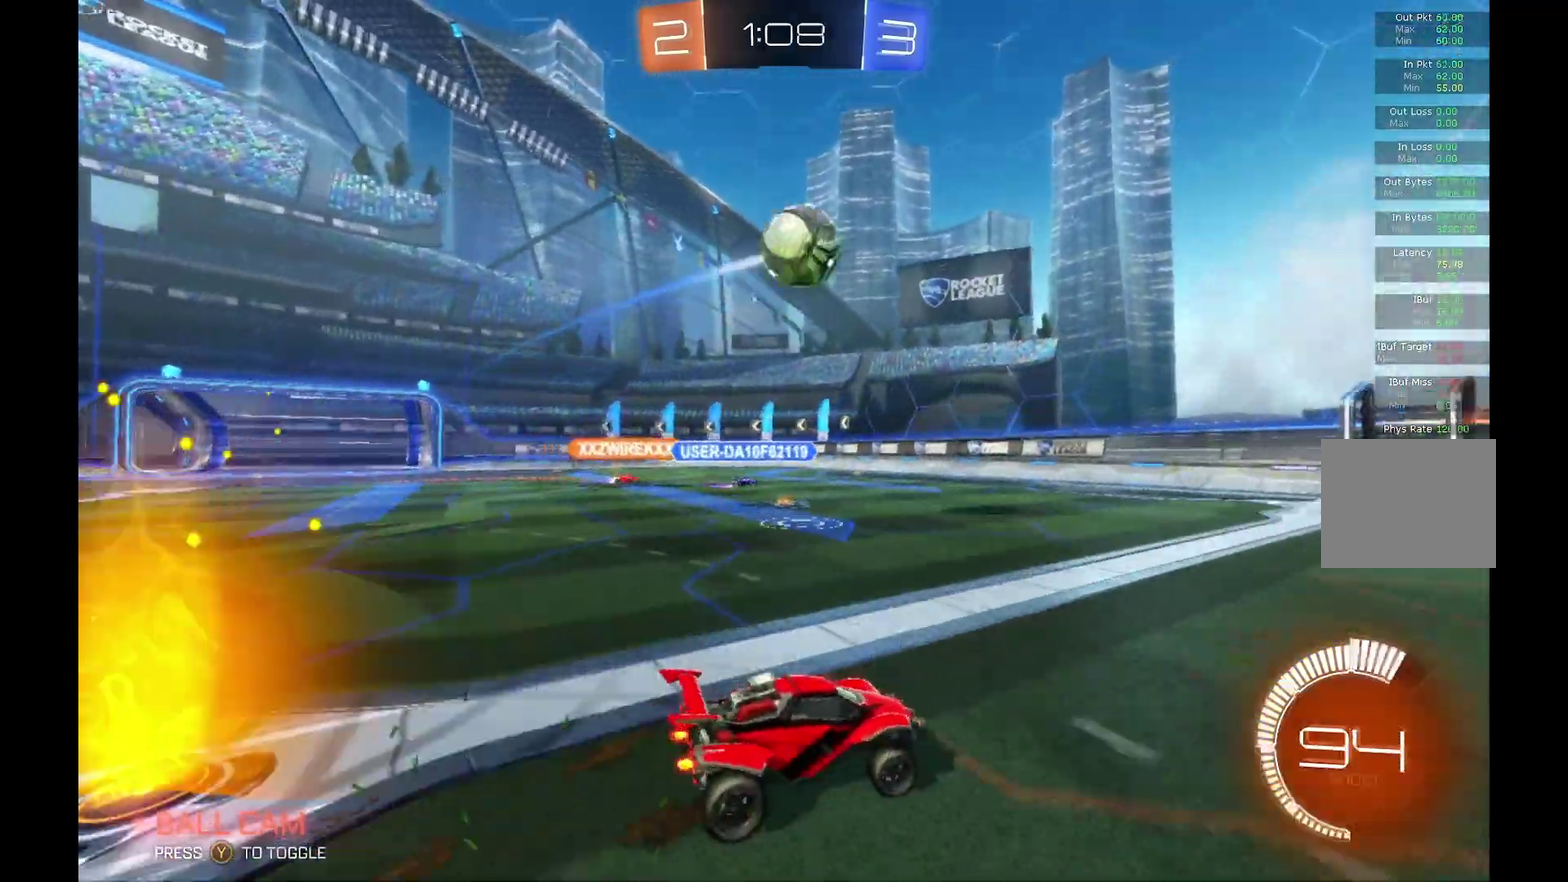
{"buttons": ["B", "R2"], "left_stick": "center", "events": [[100, "B", "down"], [300, "left_stick", "center"]]}
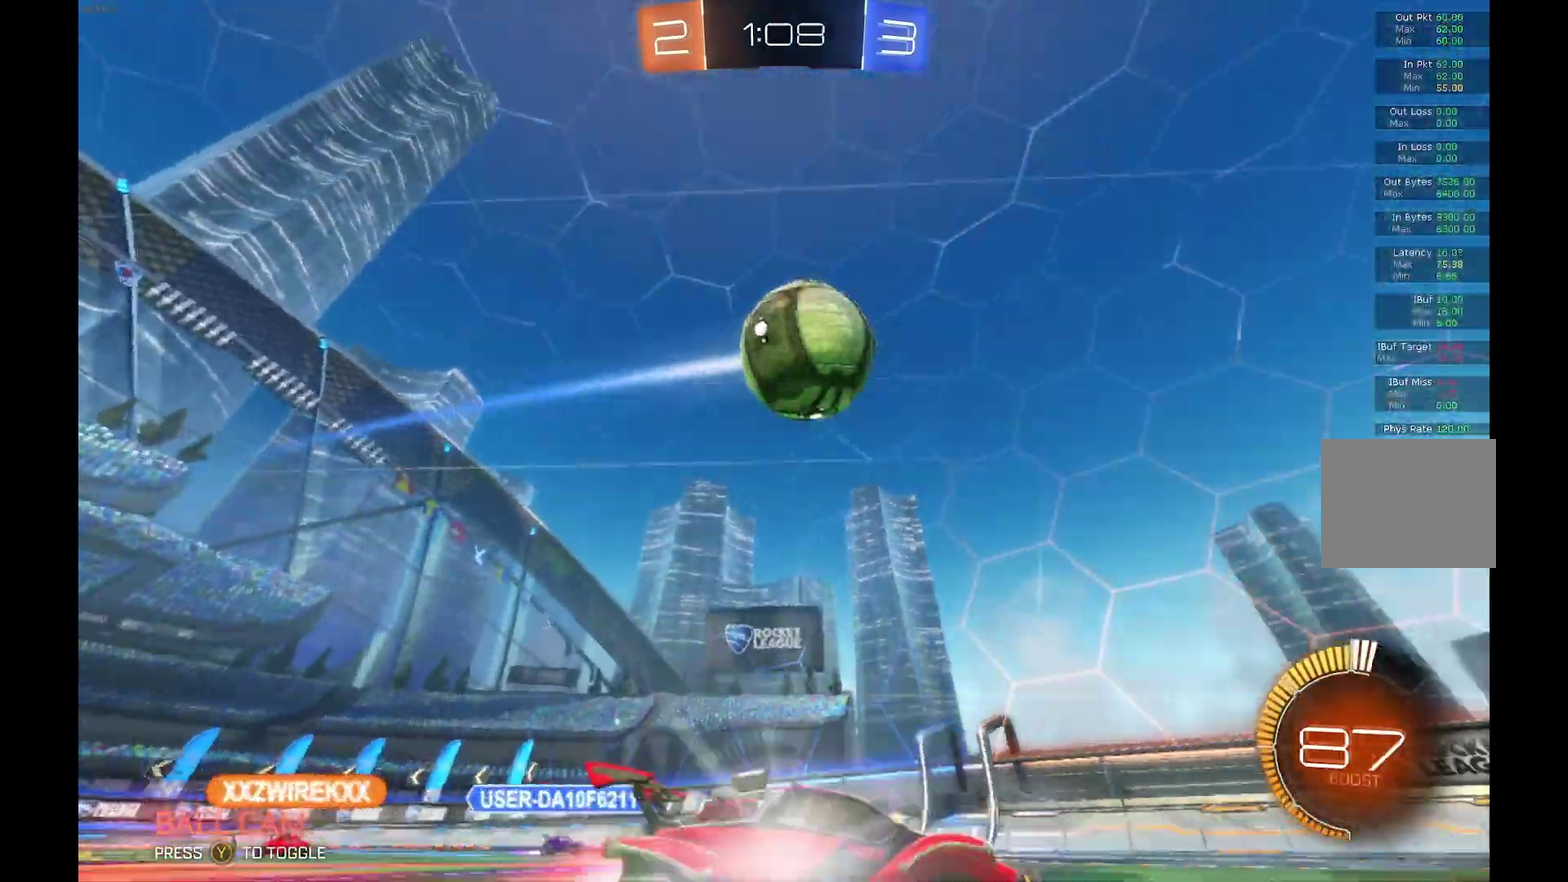
{"buttons": ["R2"], "left_stick": "right", "events": [[67, "left_stick", "right"], [133, "left_stick", "center"], [200, "B", "up"], [467, "left_stick", "right"]]}
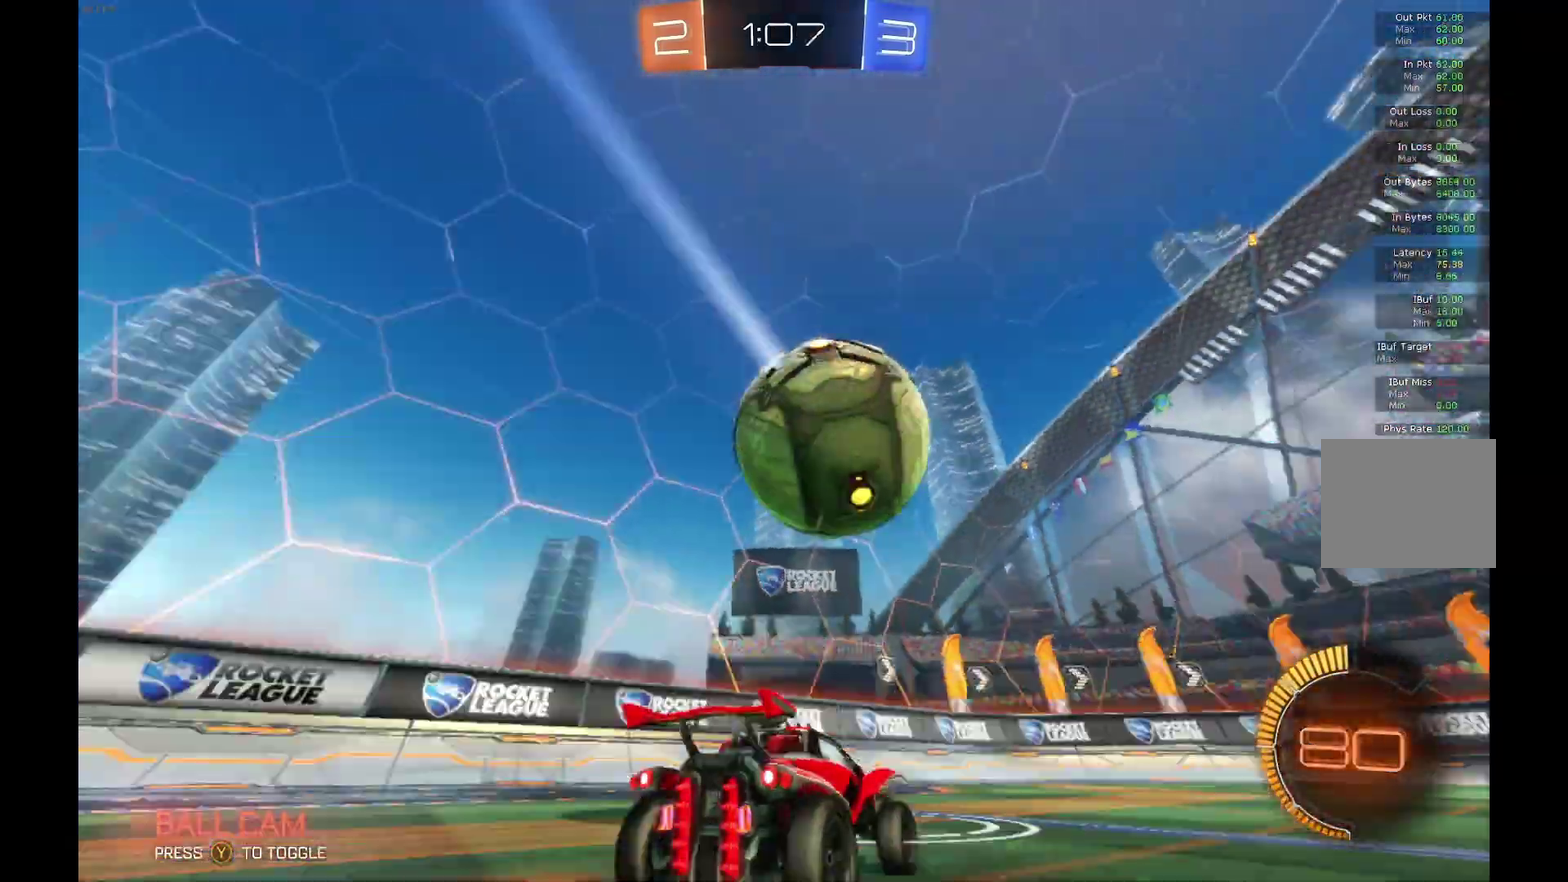
{"buttons": ["R2"], "left_stick": "center", "events": [[67, "left_stick", "center"]]}
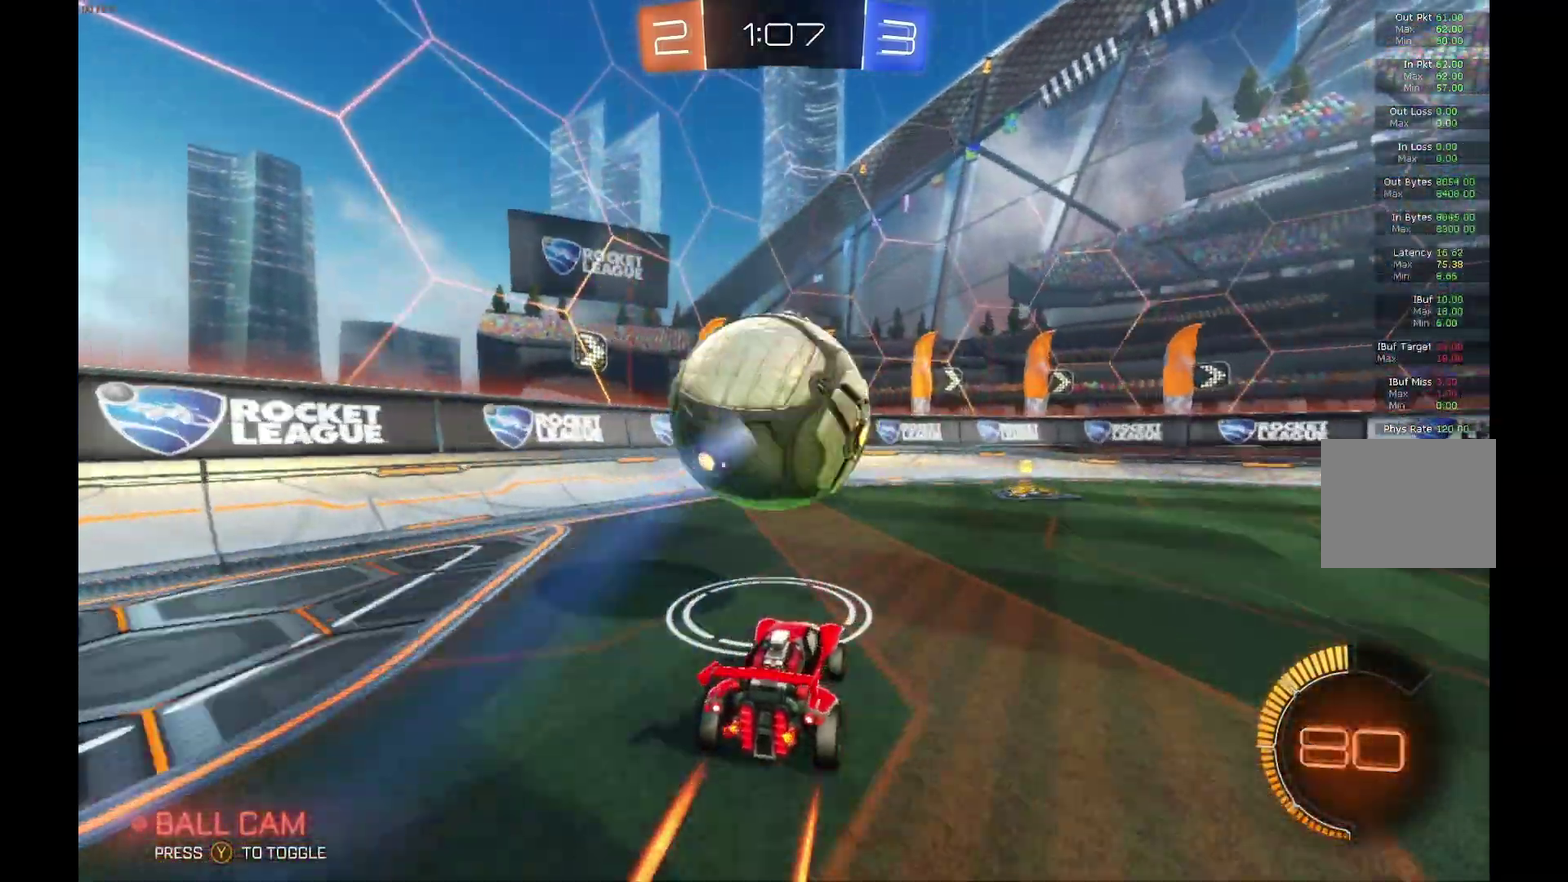
{"buttons": [], "left_stick": "right", "events": [[167, "R2", "up"], [167, "left_stick", "right"]]}
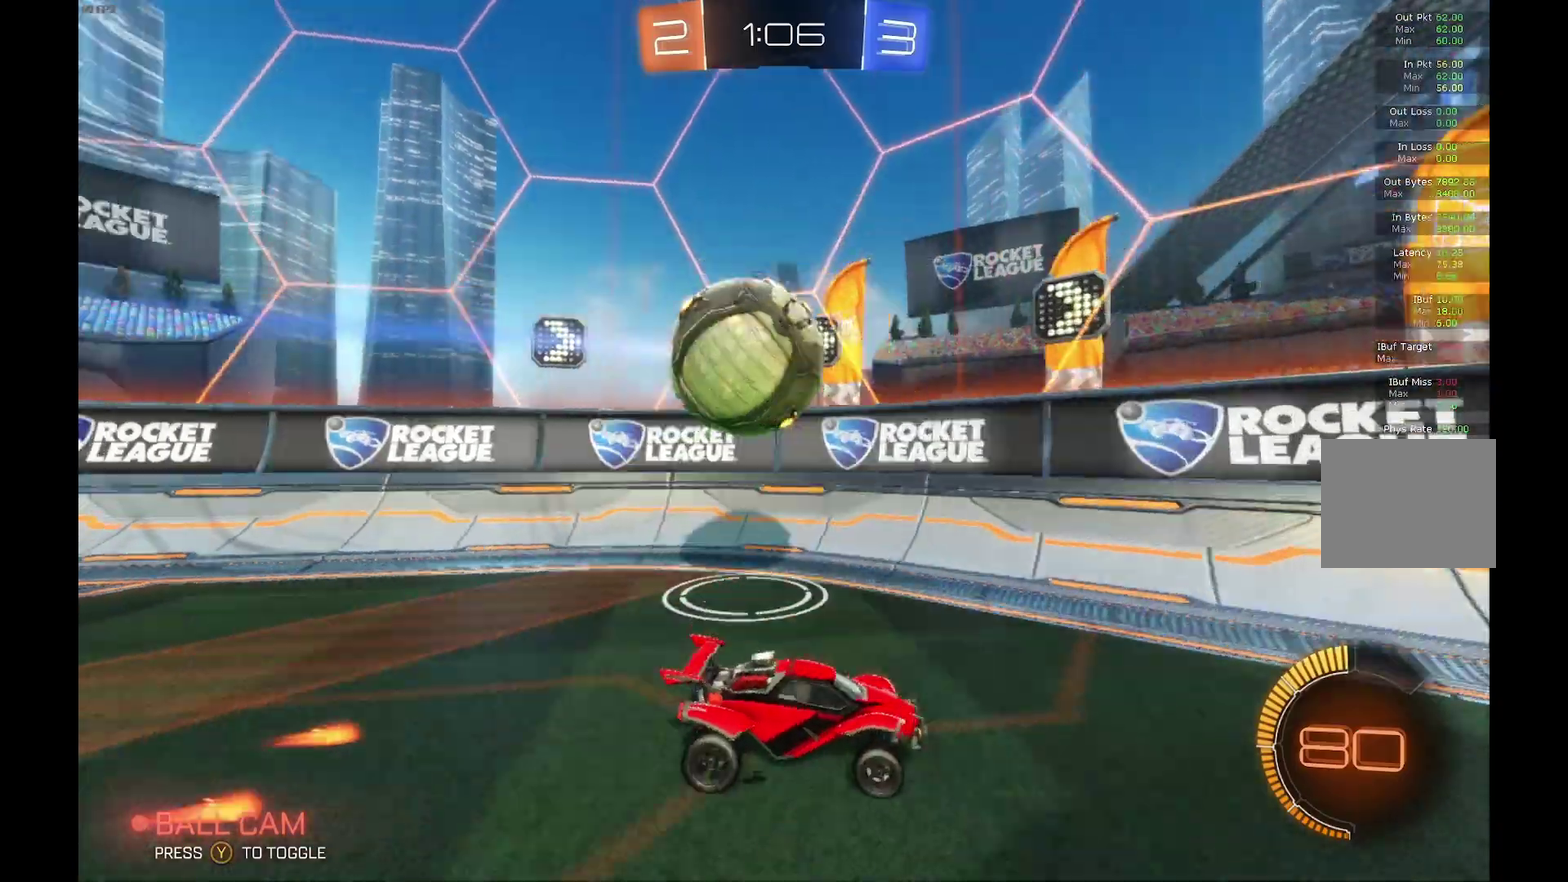
{"buttons": [], "left_stick": "right", "events": [[33, "X", "down"], [200, "R2", "down"], [233, "X", "up"], [433, "R2", "up"]]}
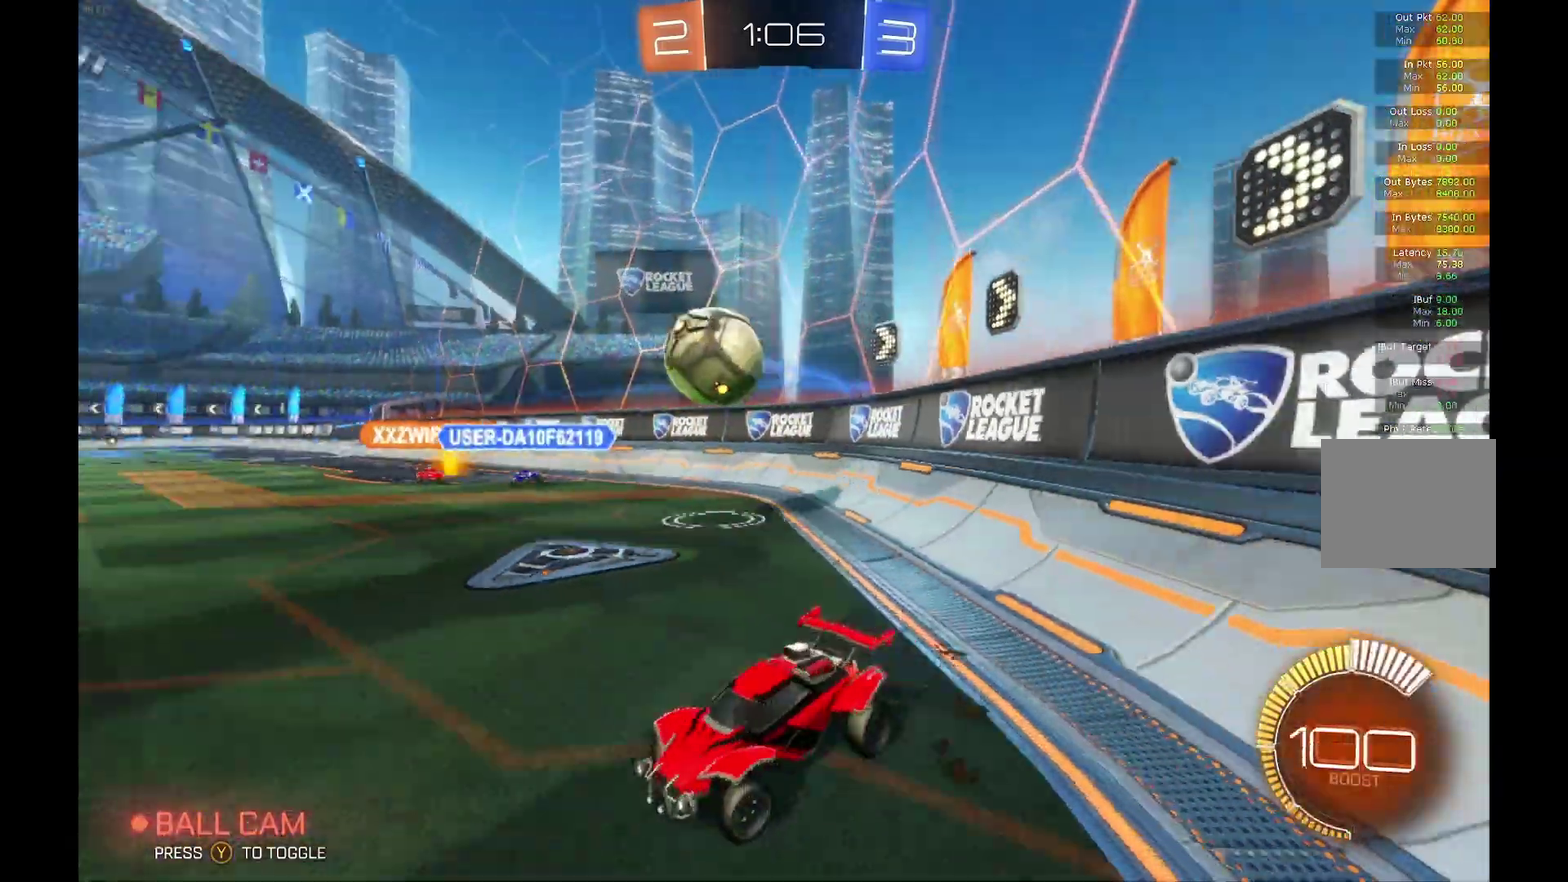
{"buttons": ["A", "B", "R2"], "left_stick": "right", "events": [[33, "left_stick", "center"], [67, "R2", "down"], [133, "left_stick", "right"], [333, "B", "down"], [400, "A", "down"]]}
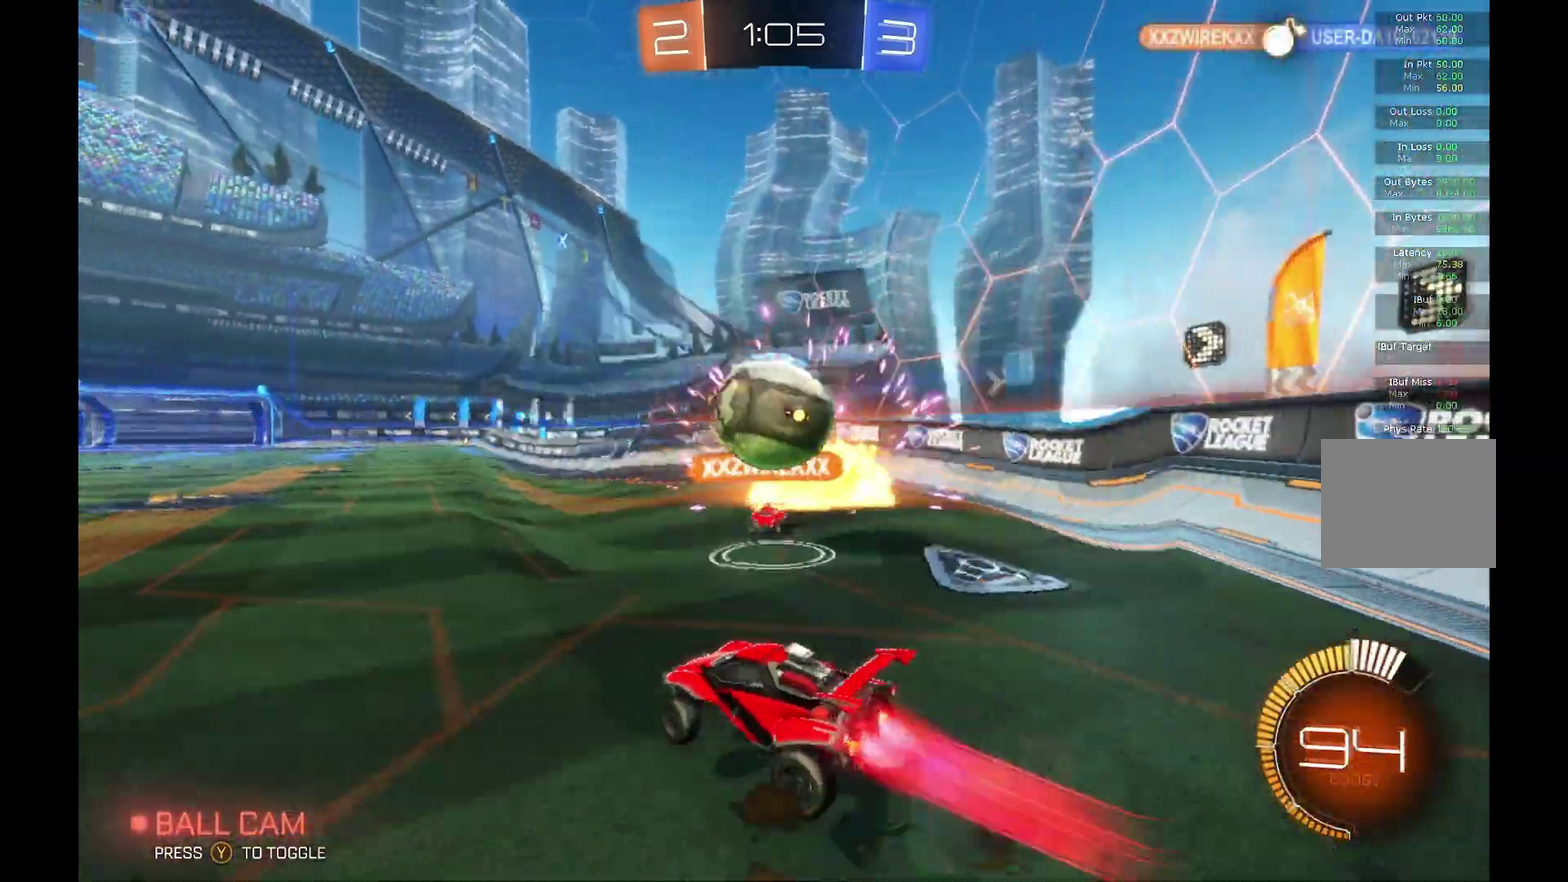
{"buttons": ["B", "R1", "R2"], "left_stick": "up-left", "events": [[67, "A", "up"], [167, "A", "down"], [167, "left_stick", "up-right"], [300, "left_stick", "up"], [367, "A", "up"], [500, "R1", "down"], [500, "left_stick", "up-left"]]}
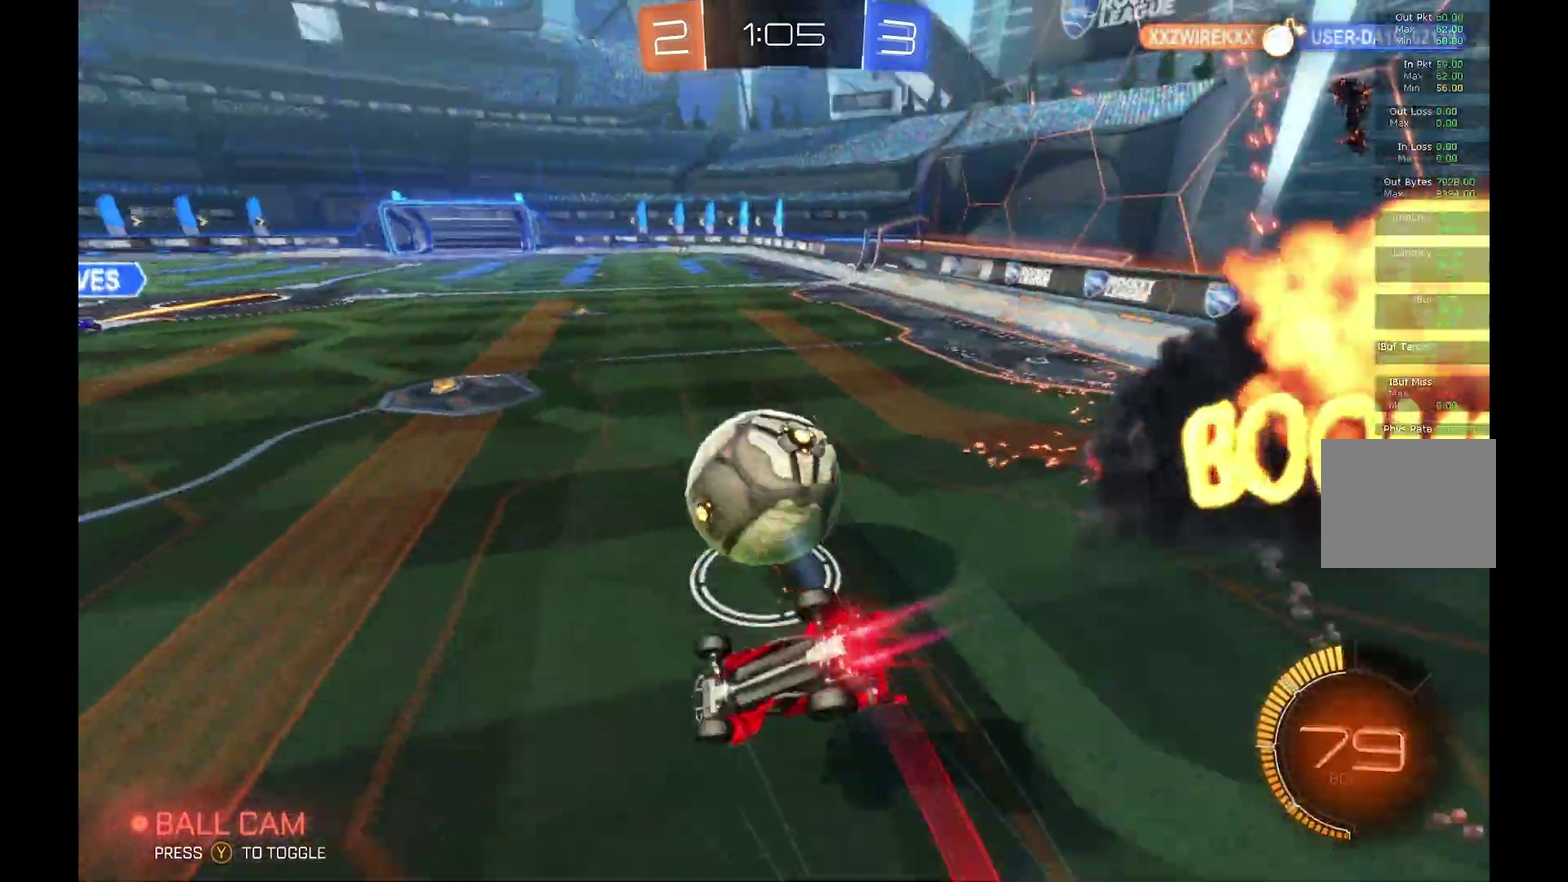
{"buttons": ["B", "R2"], "left_stick": "center", "events": [[133, "B", "up"], [200, "left_stick", "up"], [433, "B", "down"], [433, "R1", "up"], [467, "left_stick", "center"]]}
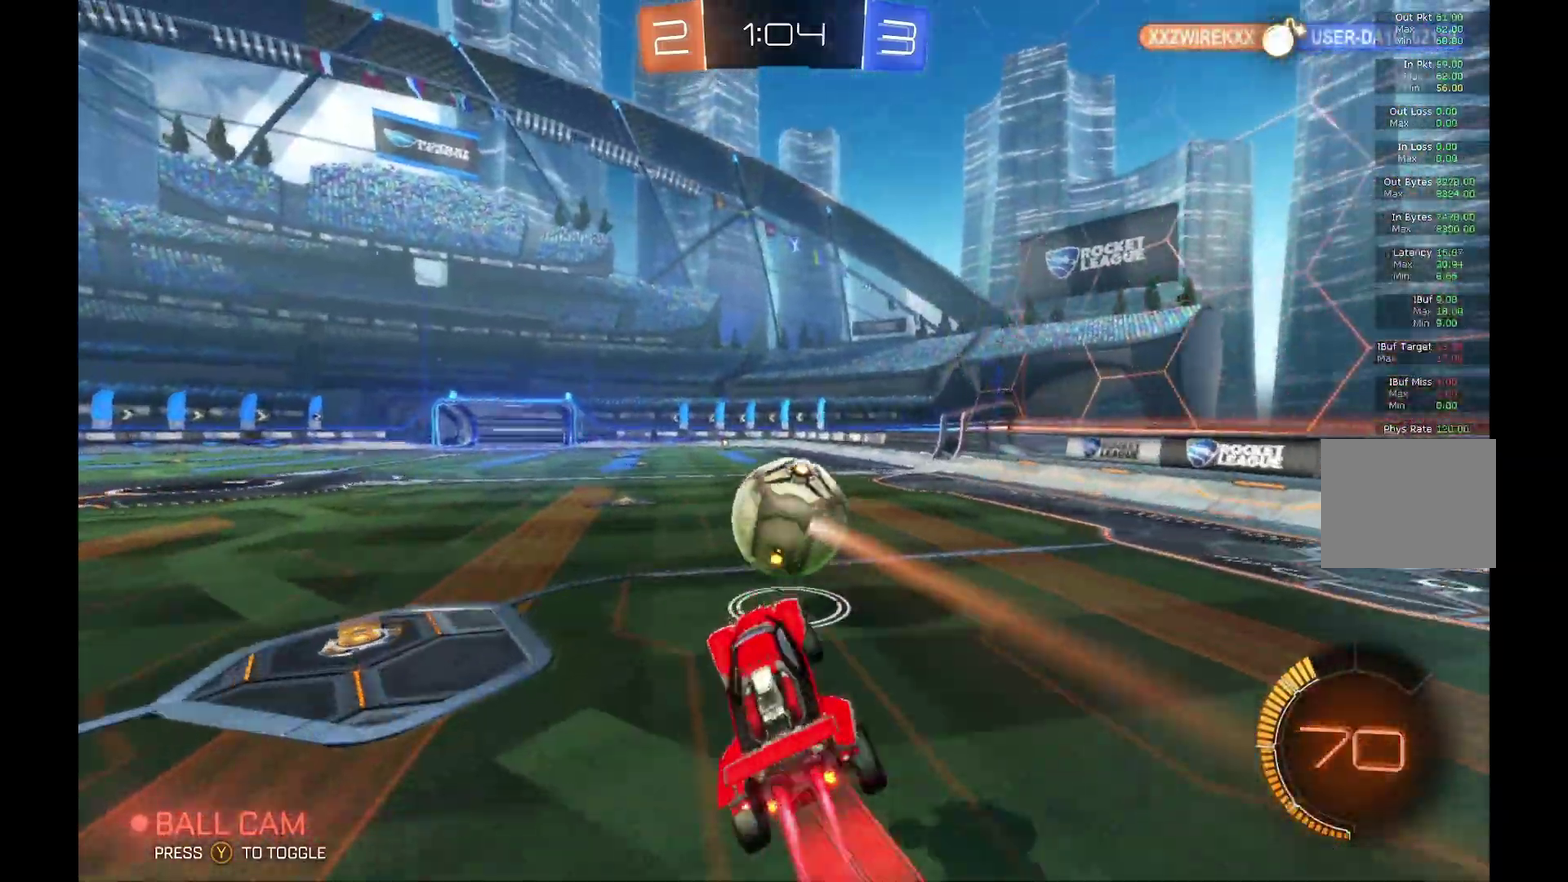
{"buttons": ["B", "R2"], "left_stick": "right", "events": [[400, "left_stick", "right"]]}
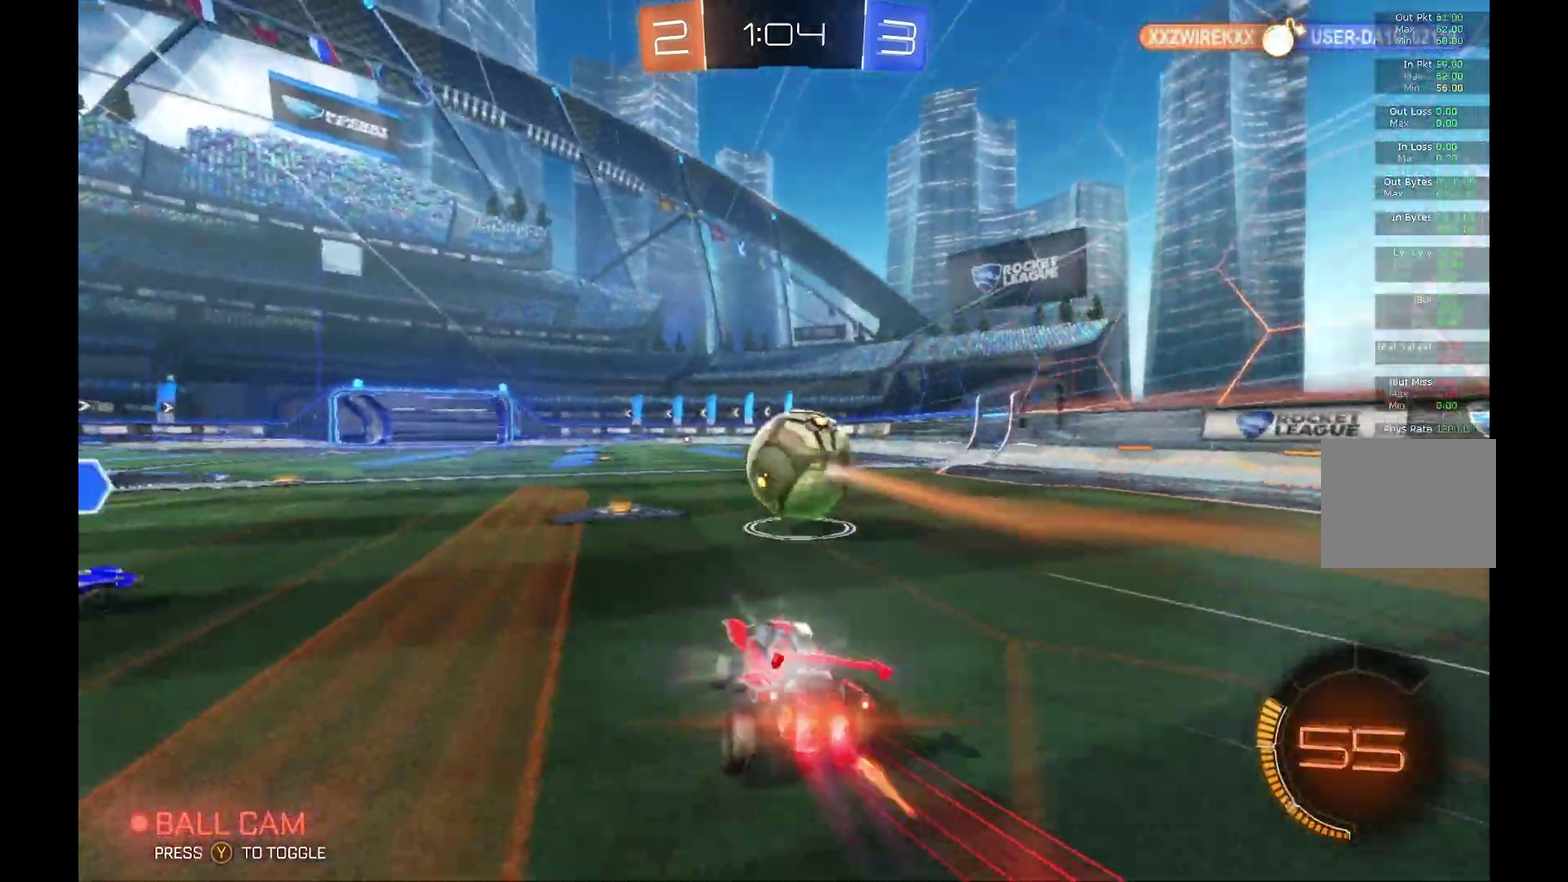
{"buttons": ["R2"], "left_stick": "left", "events": [[200, "B", "up"], [300, "left_stick", "left"]]}
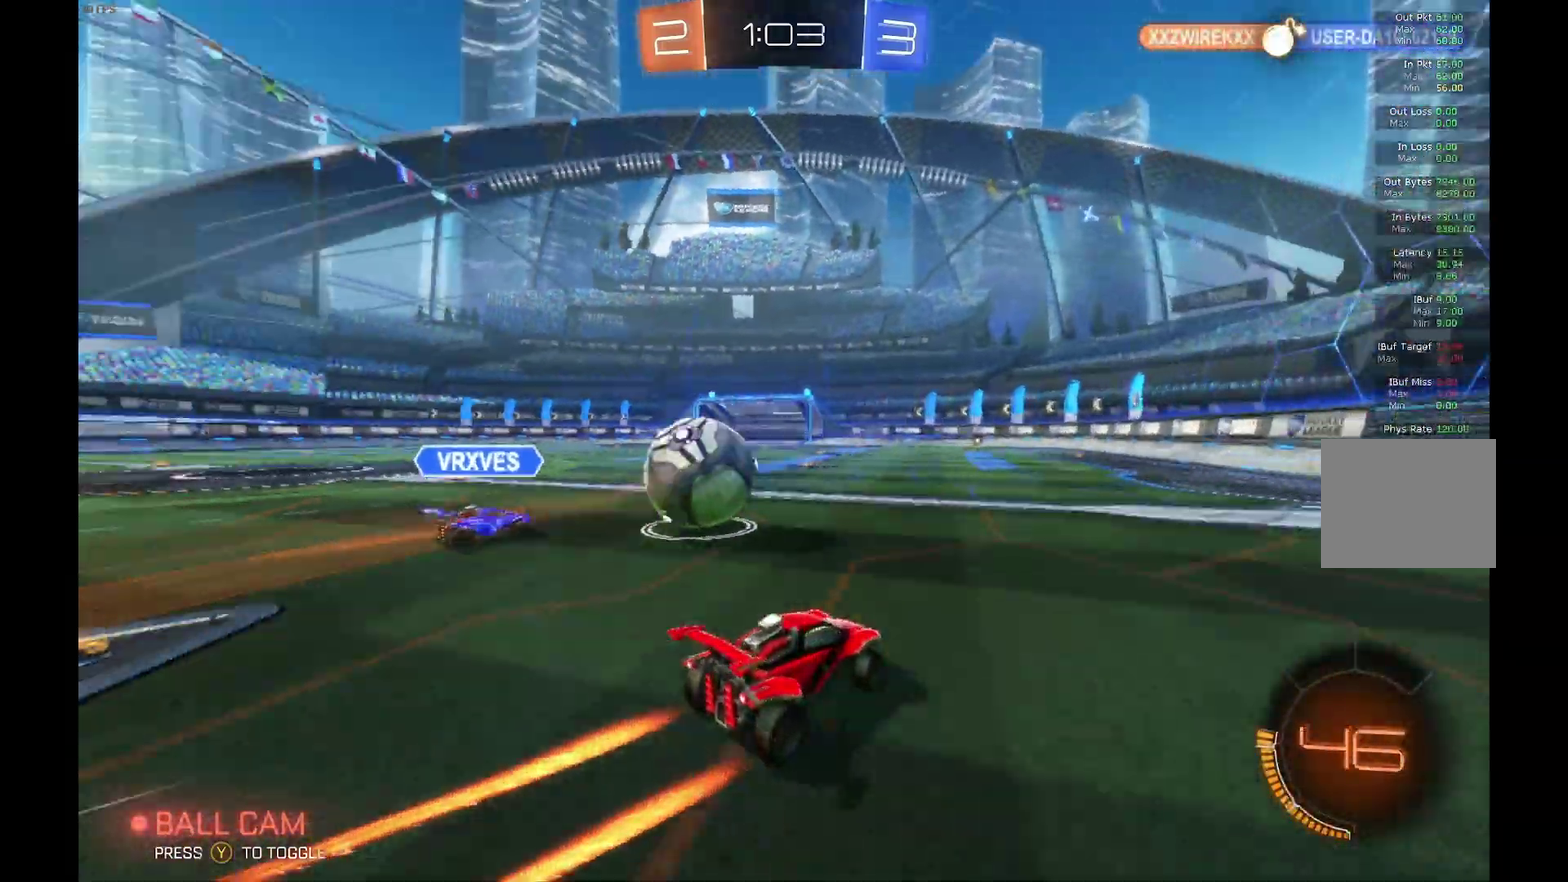
{"buttons": ["B", "R2"], "left_stick": "center", "events": [[333, "left_stick", "center"], [467, "B", "down"]]}
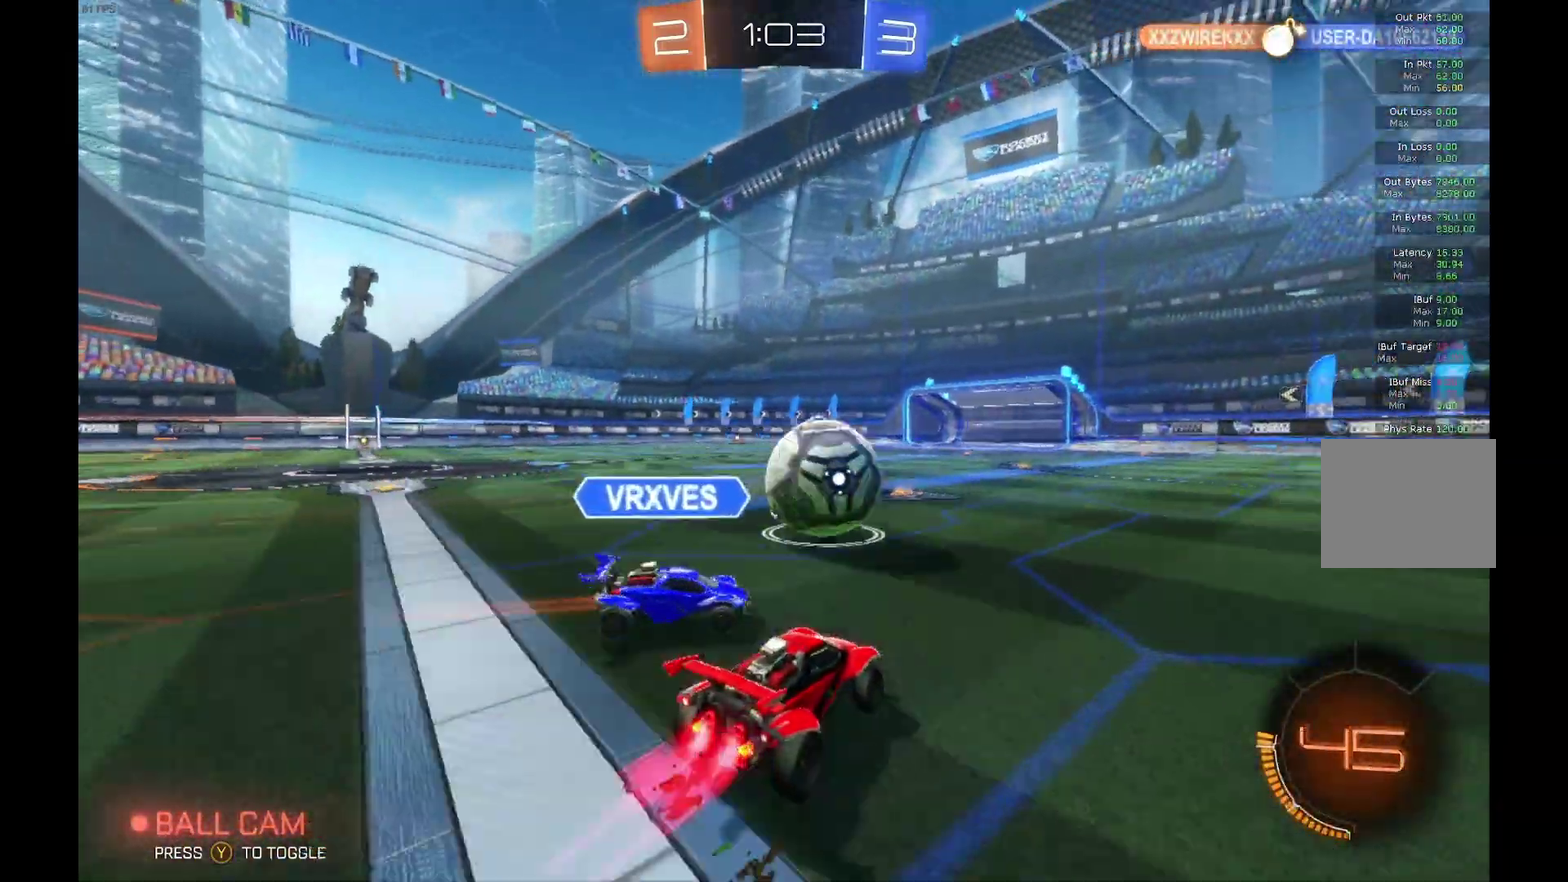
{"buttons": ["R2"], "left_stick": "right", "events": [[333, "B", "up"], [500, "left_stick", "right"]]}
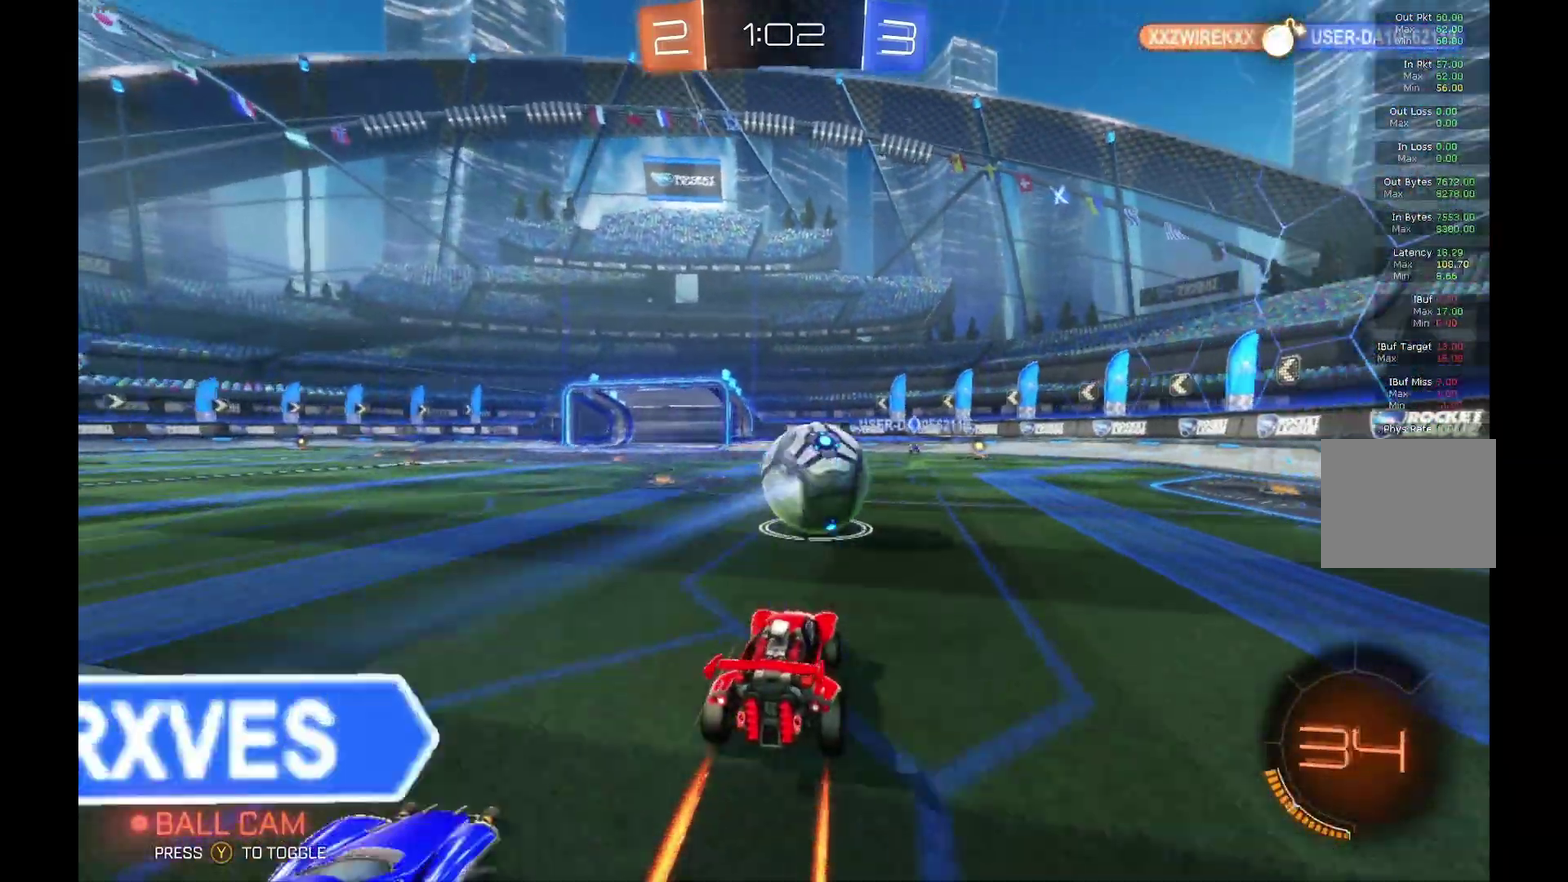
{"buttons": ["R2"], "left_stick": "left", "events": [[200, "left_stick", "center"], [400, "left_stick", "left"]]}
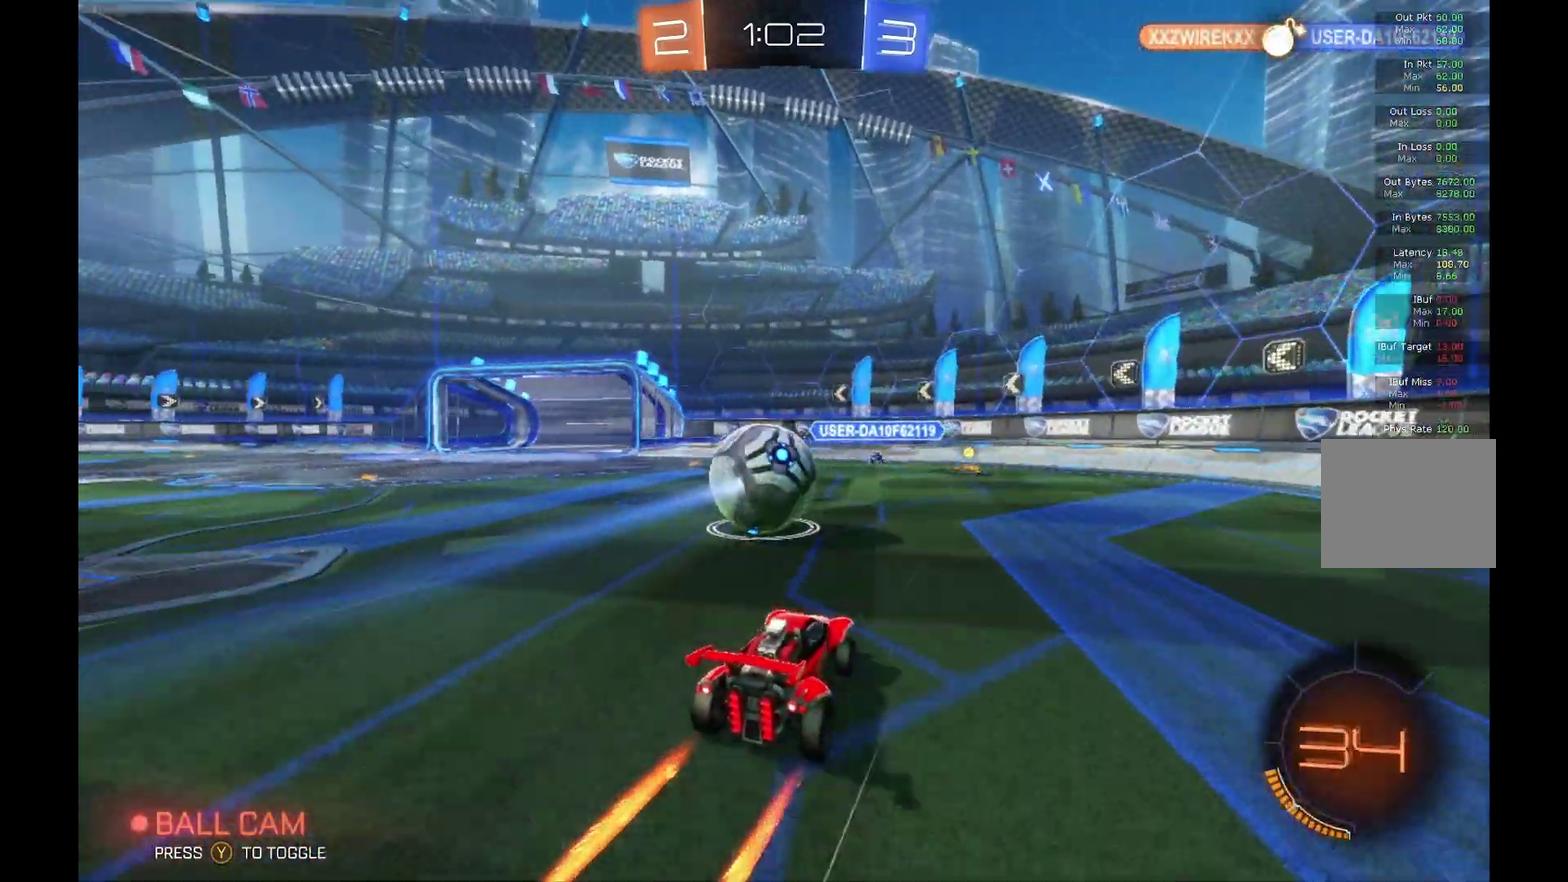
{"buttons": ["R2"], "left_stick": "center", "events": [[100, "left_stick", "center"], [167, "A", "down"], [233, "left_stick", "down"], [333, "left_stick", "center"], [367, "A", "up"]]}
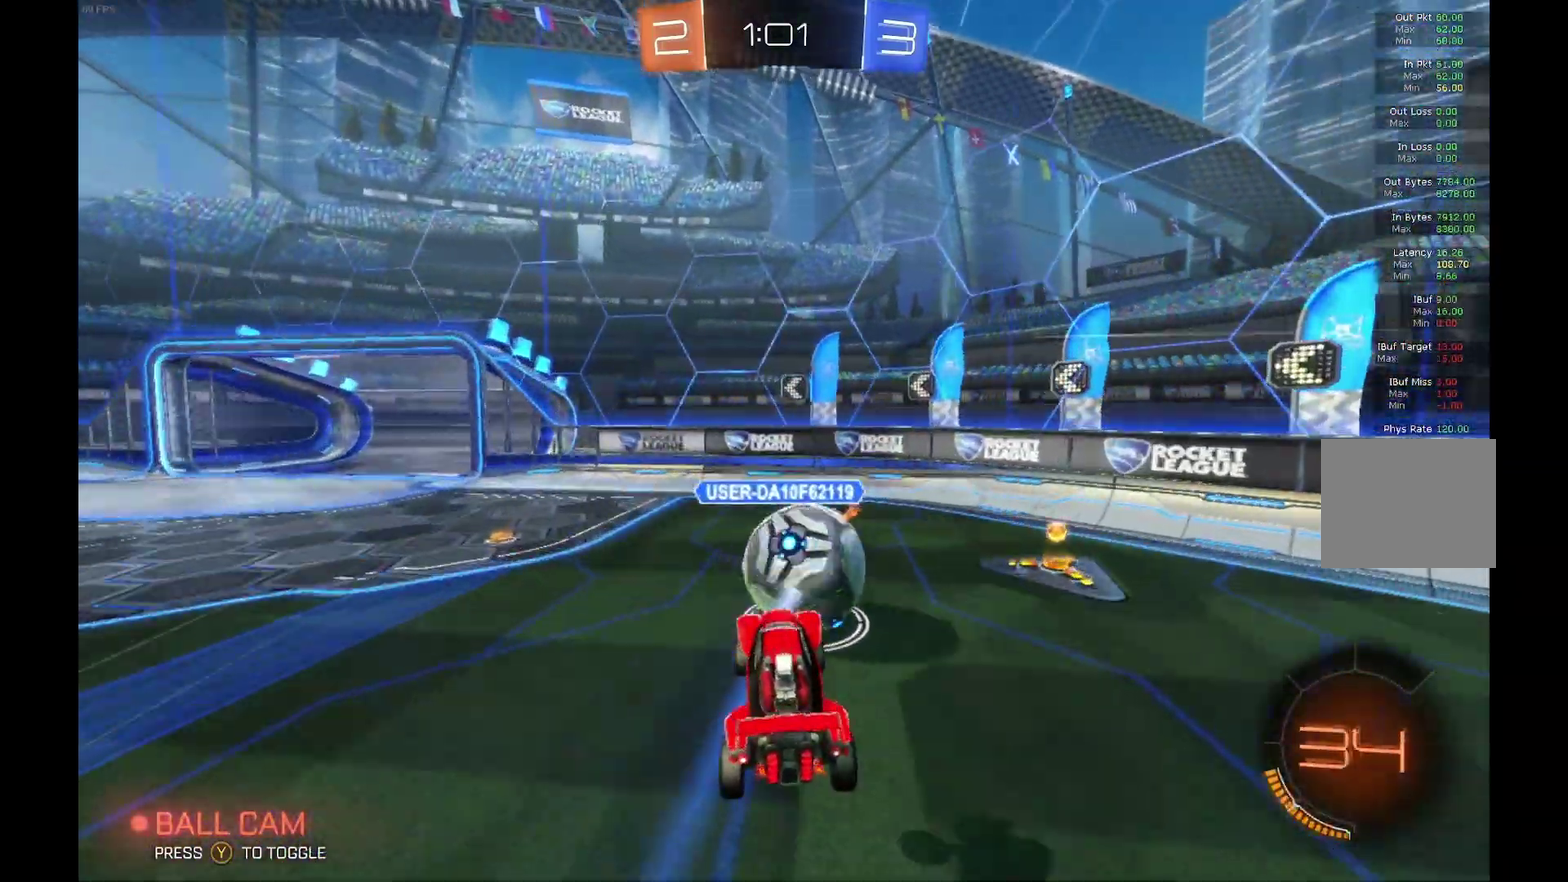
{"buttons": ["R2"], "left_stick": "right", "events": [[67, "A", "down"], [67, "R1", "down"], [67, "left_stick", "up"], [167, "left_stick", "up-right"], [400, "A", "up"], [433, "left_stick", "right"], [467, "R1", "up"]]}
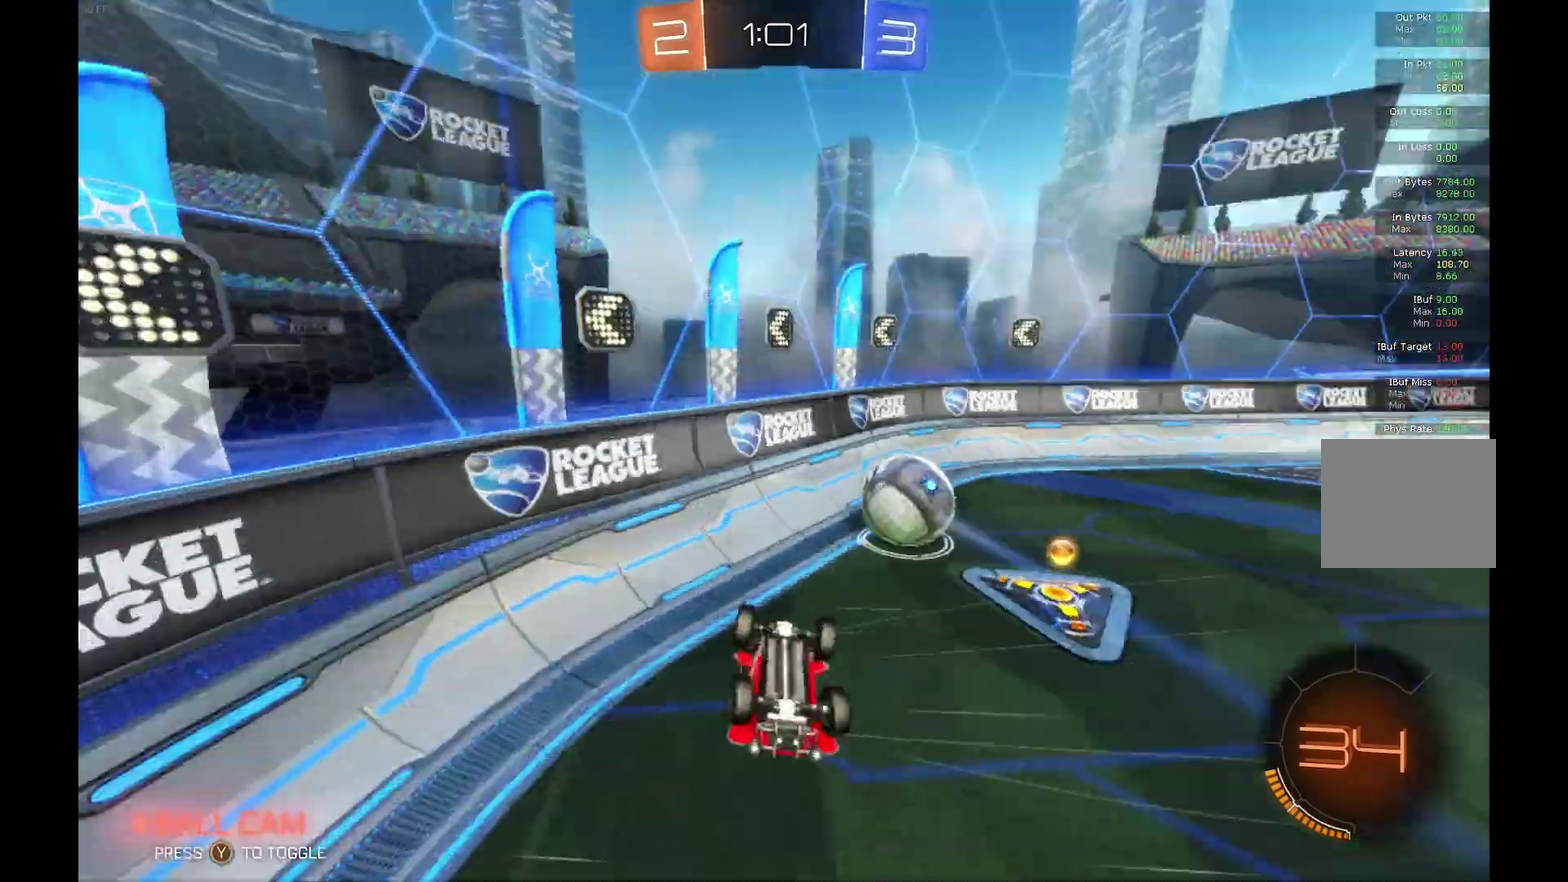
{"buttons": ["R2"], "left_stick": "right", "events": [[33, "left_stick", "center"], [233, "left_stick", "right"]]}
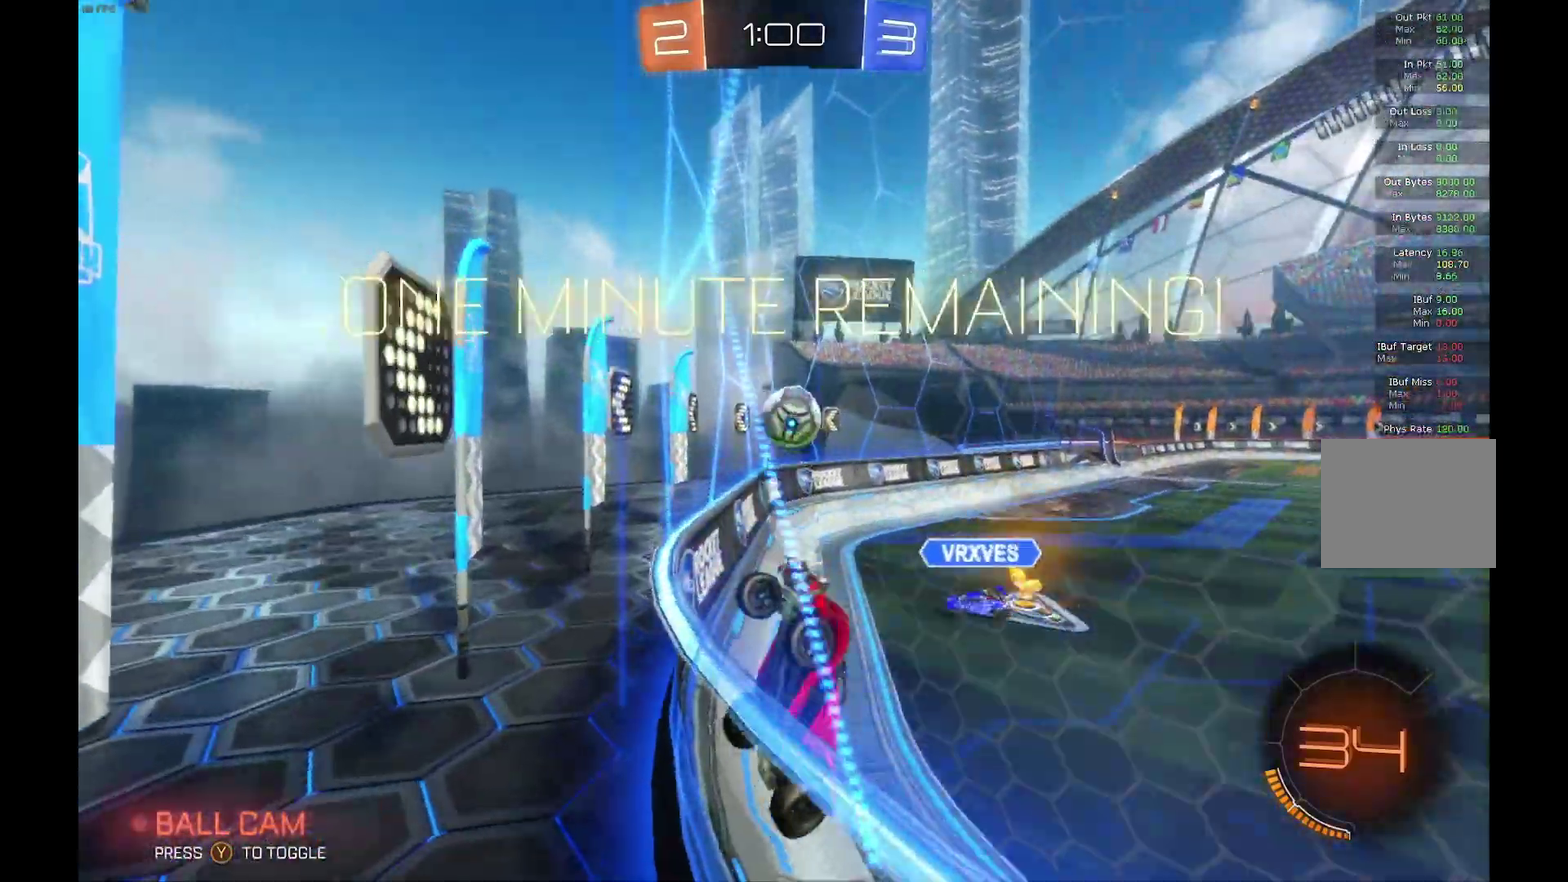
{"buttons": ["R2"], "left_stick": "right", "events": []}
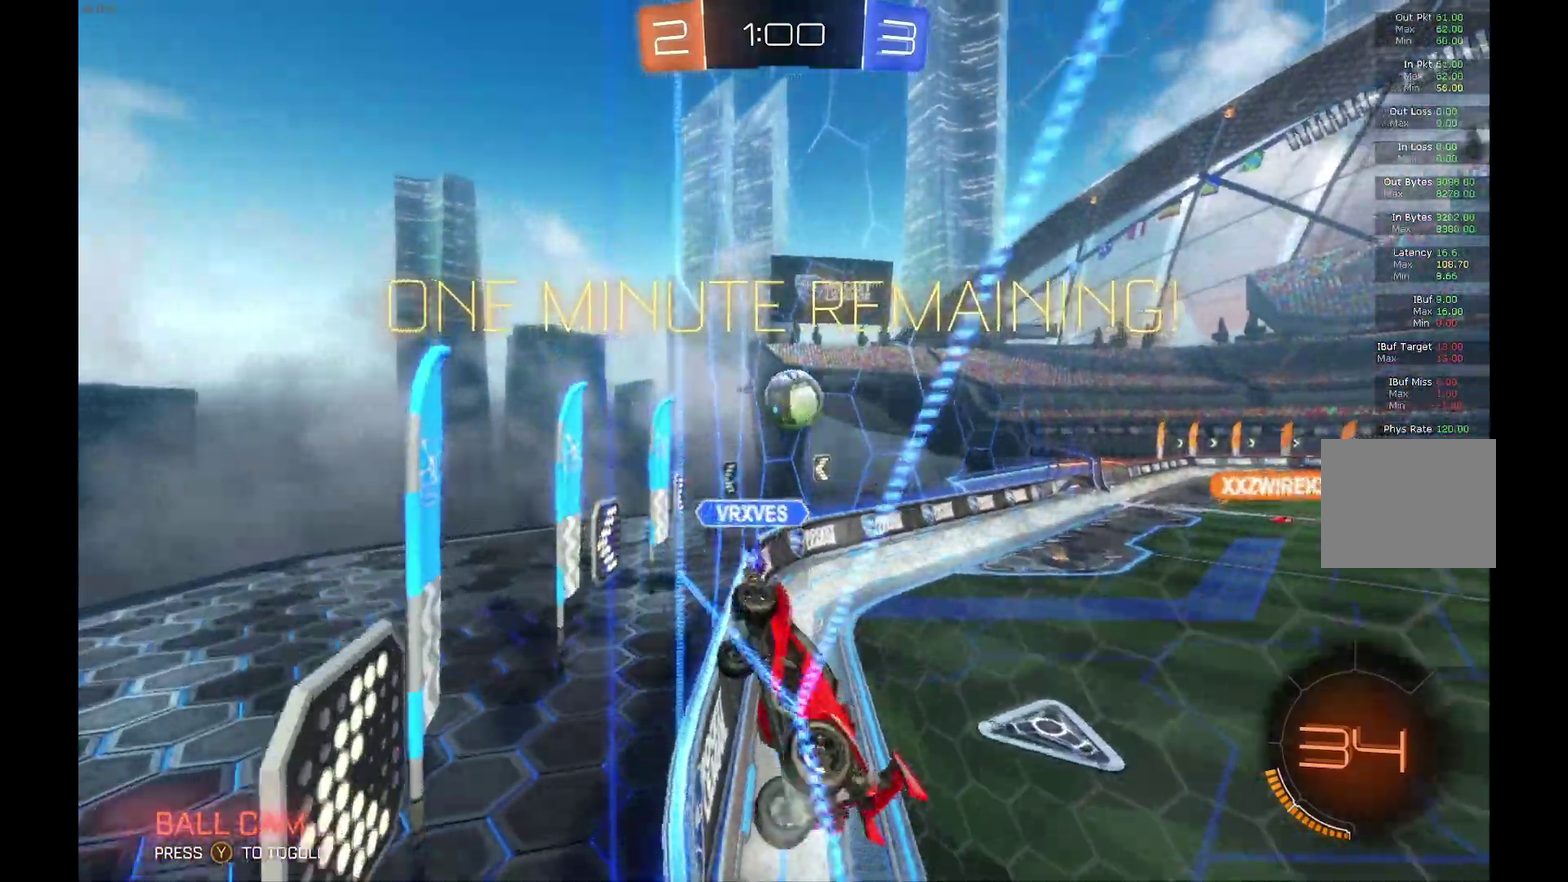
{"buttons": ["B", "R2"], "left_stick": "right", "events": [[433, "B", "down"]]}
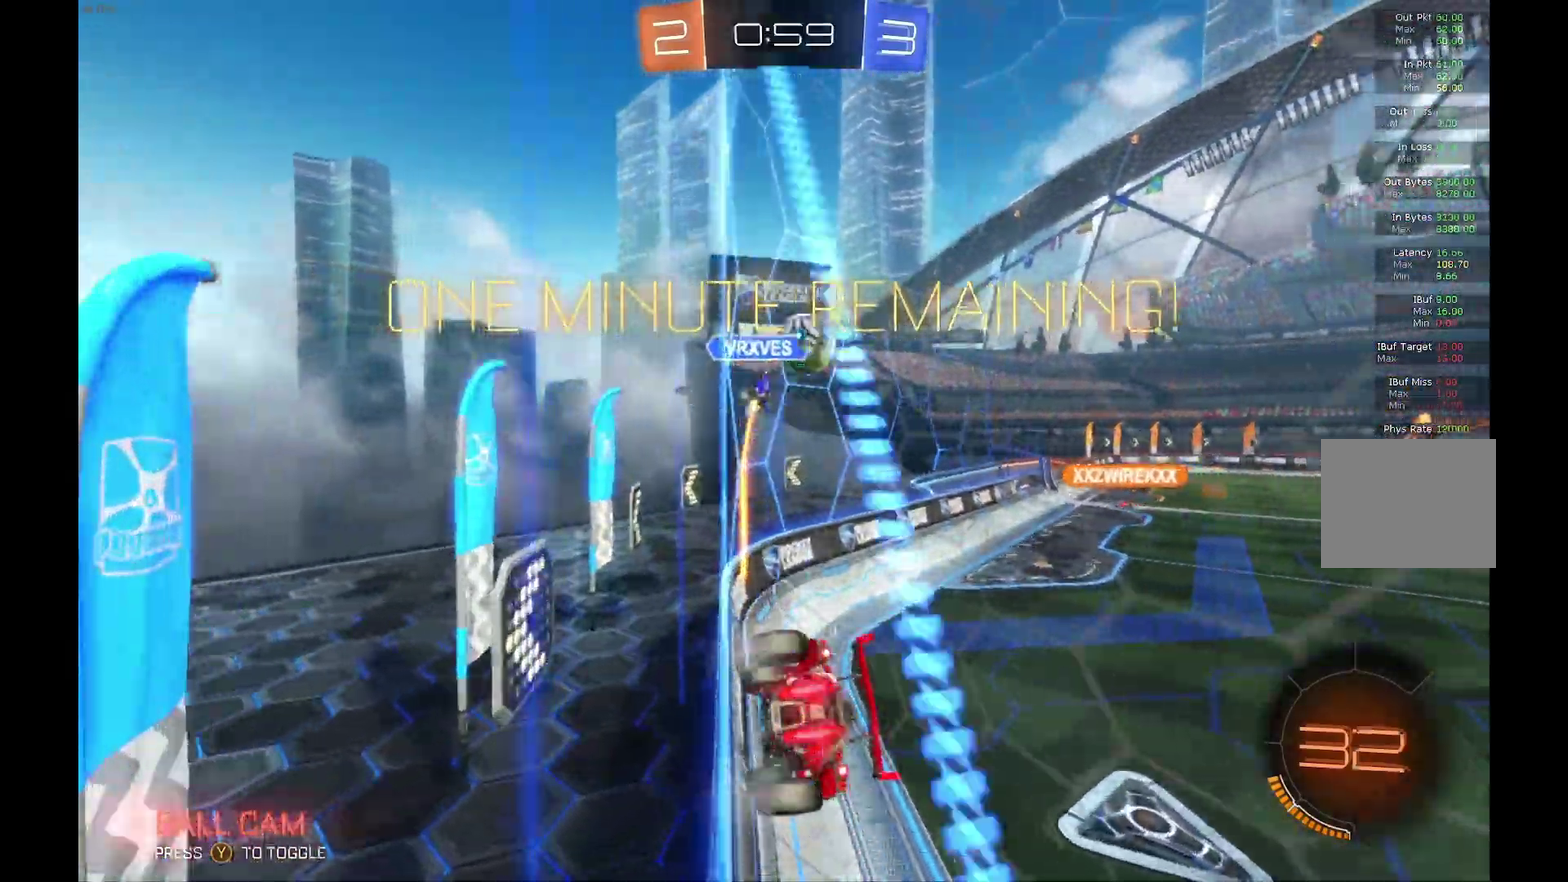
{"buttons": ["B", "R2"], "left_stick": "left", "events": [[100, "left_stick", "center"], [500, "left_stick", "left"]]}
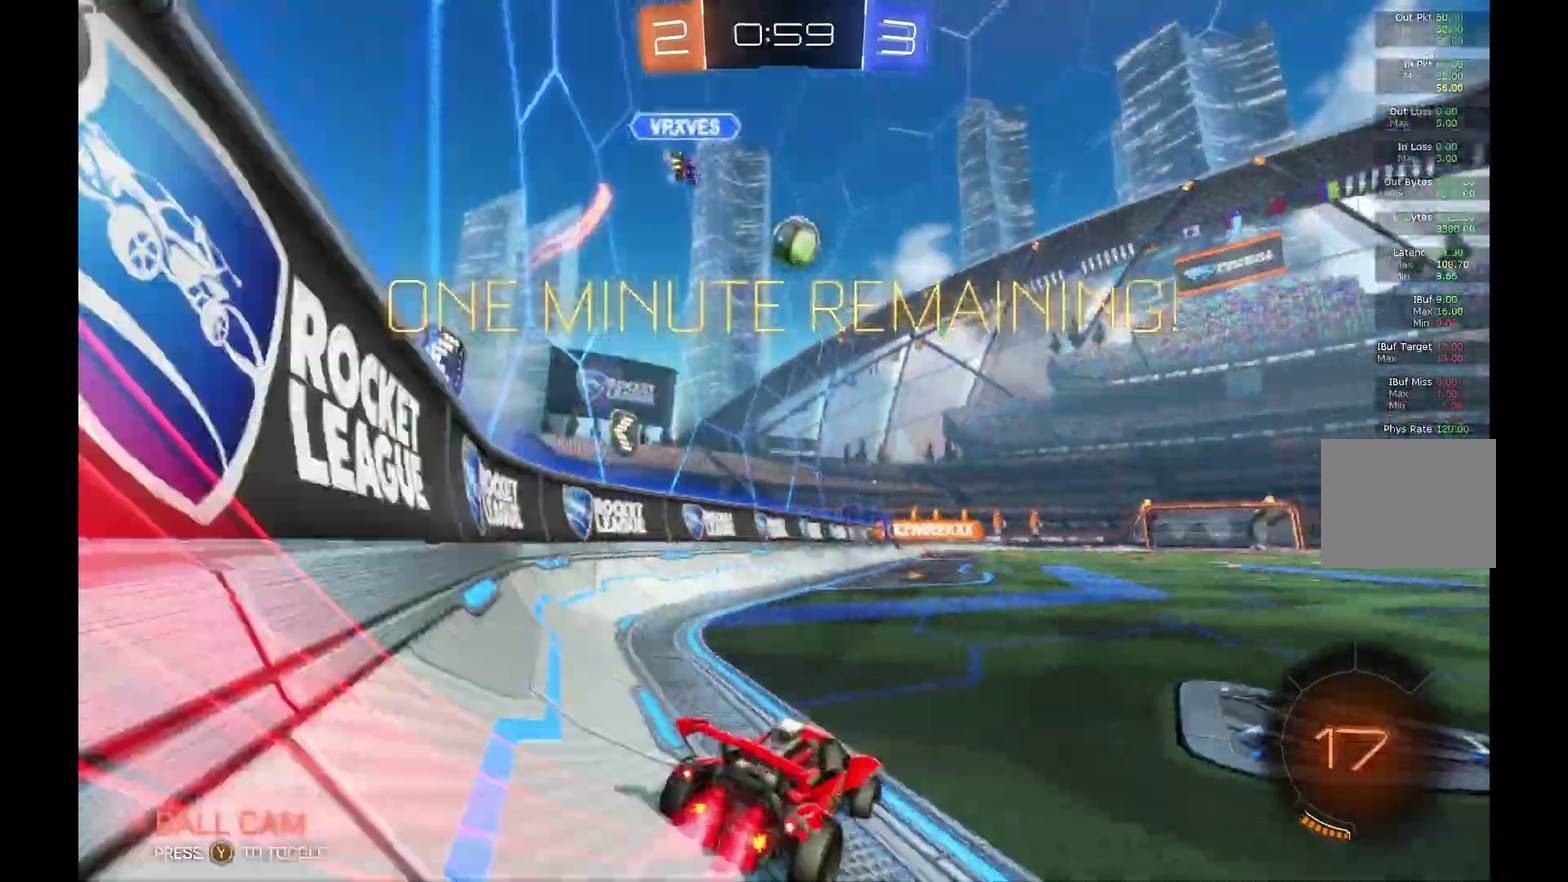
{"buttons": ["A", "L1", "R2"], "left_stick": "up", "events": [[133, "B", "up"], [167, "left_stick", "right"], [200, "L1", "down"], [233, "A", "down"], [300, "left_stick", "up"], [333, "A", "up"], [367, "A", "down"]]}
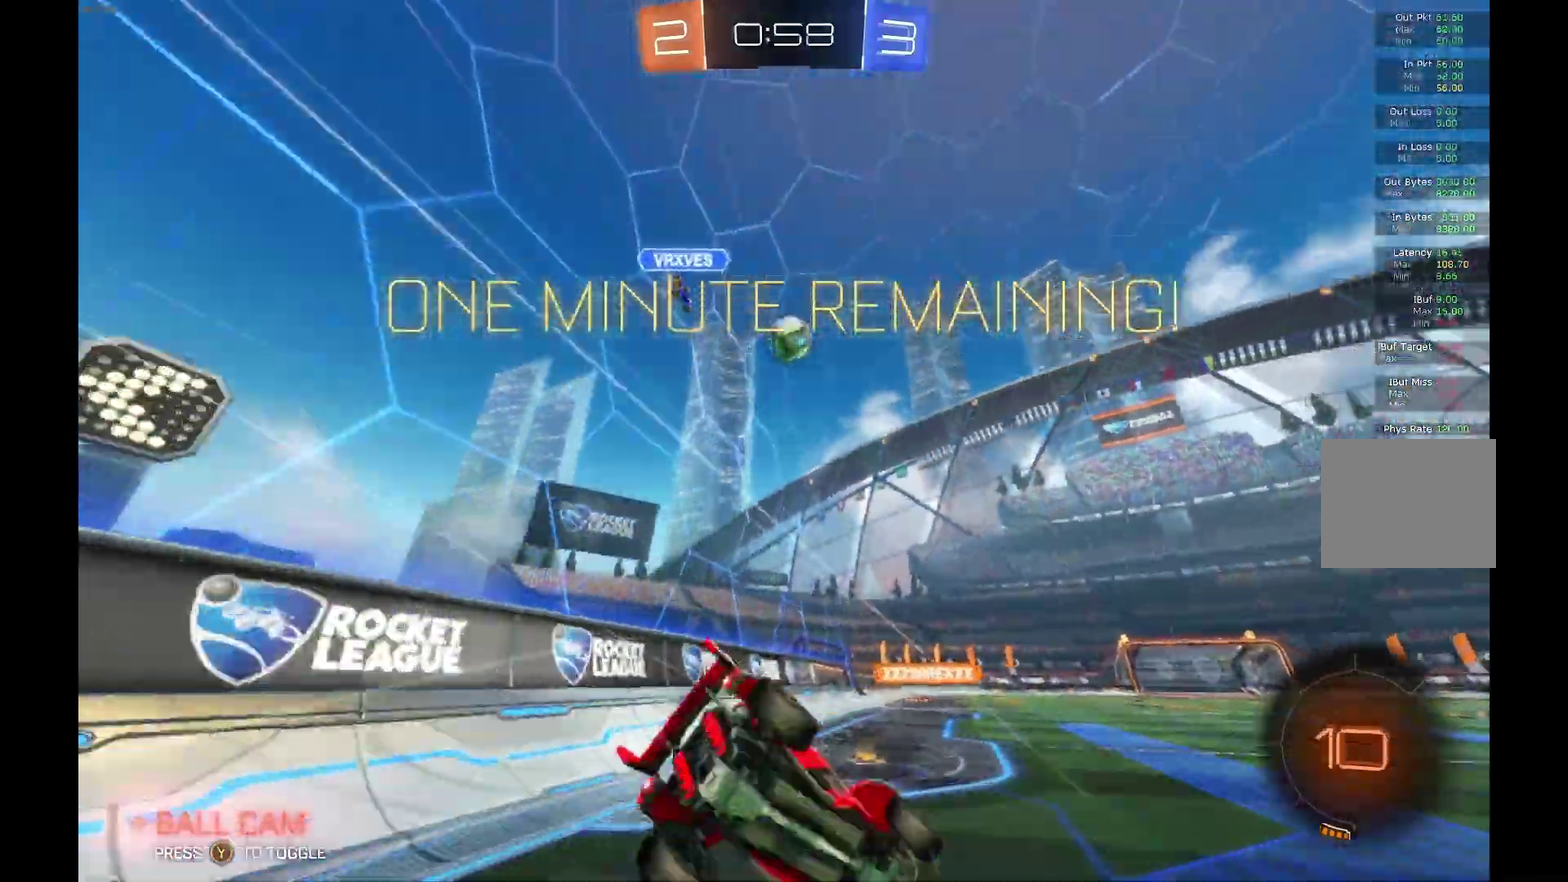
{"buttons": ["R2"], "left_stick": "center", "events": [[67, "A", "up"], [67, "L1", "up"], [100, "left_stick", "center"]]}
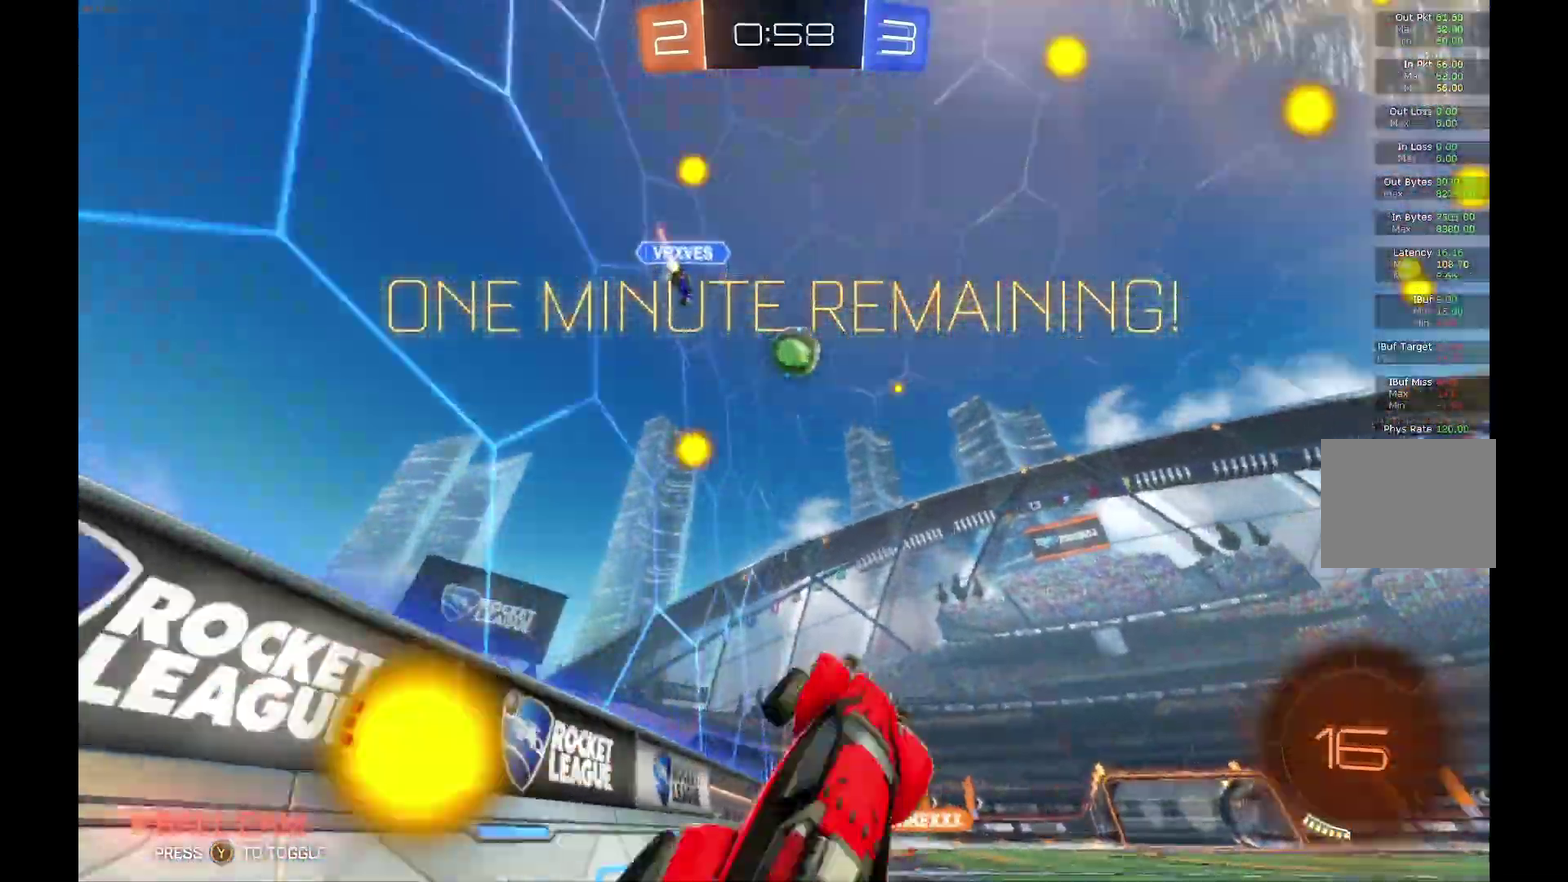
{"buttons": ["R2"], "left_stick": "center", "events": []}
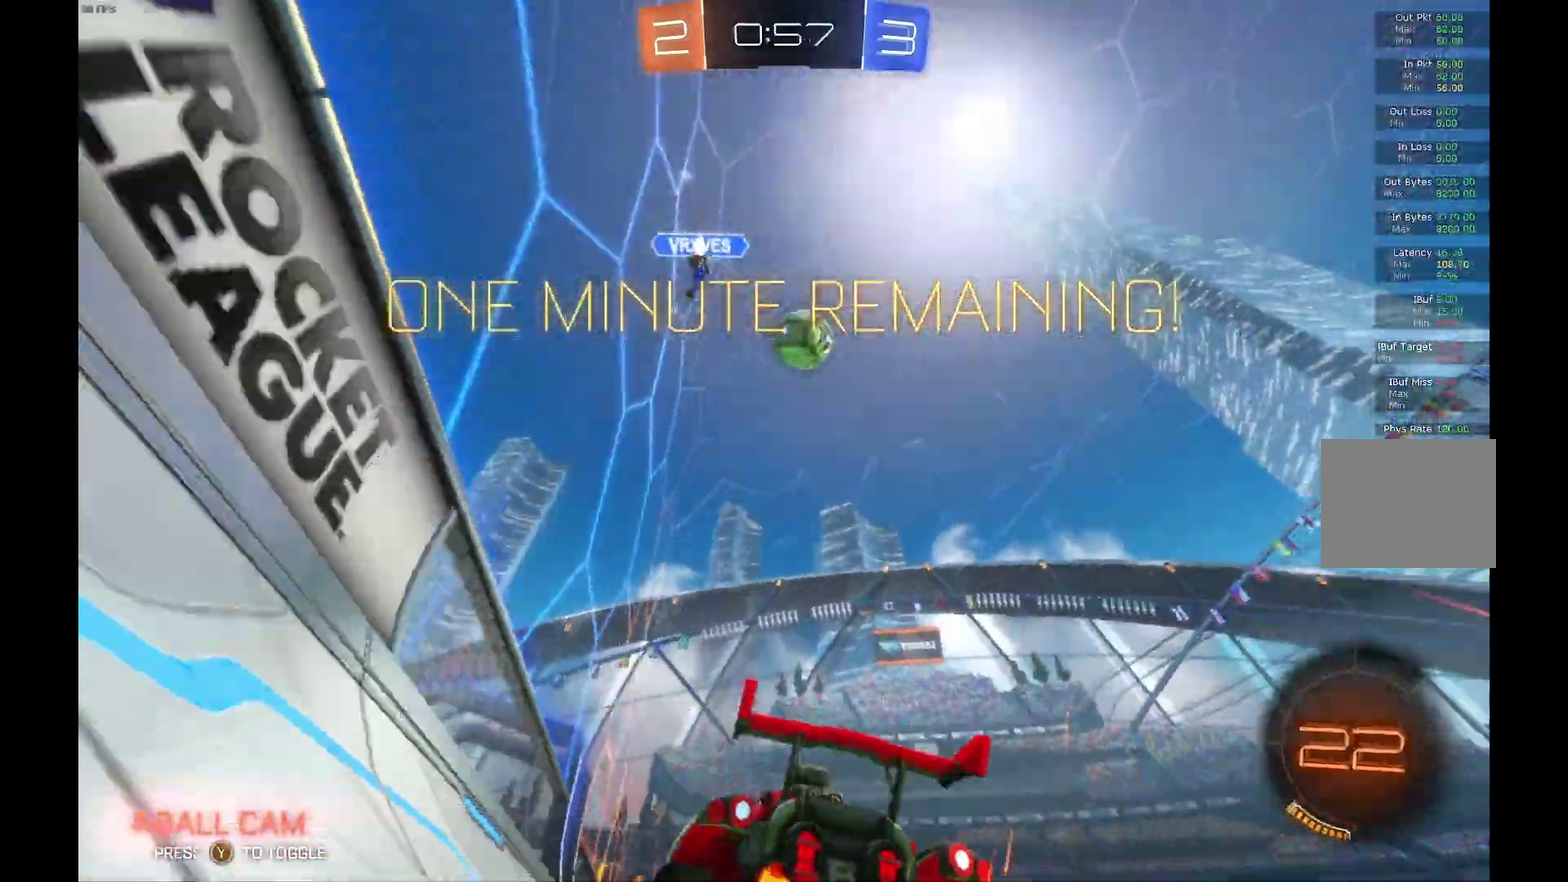
{"buttons": ["R2"], "left_stick": "right", "events": [[133, "Y", "down"], [167, "left_stick", "right"], [267, "Y", "up"], [267, "left_stick", "center"], [500, "left_stick", "right"]]}
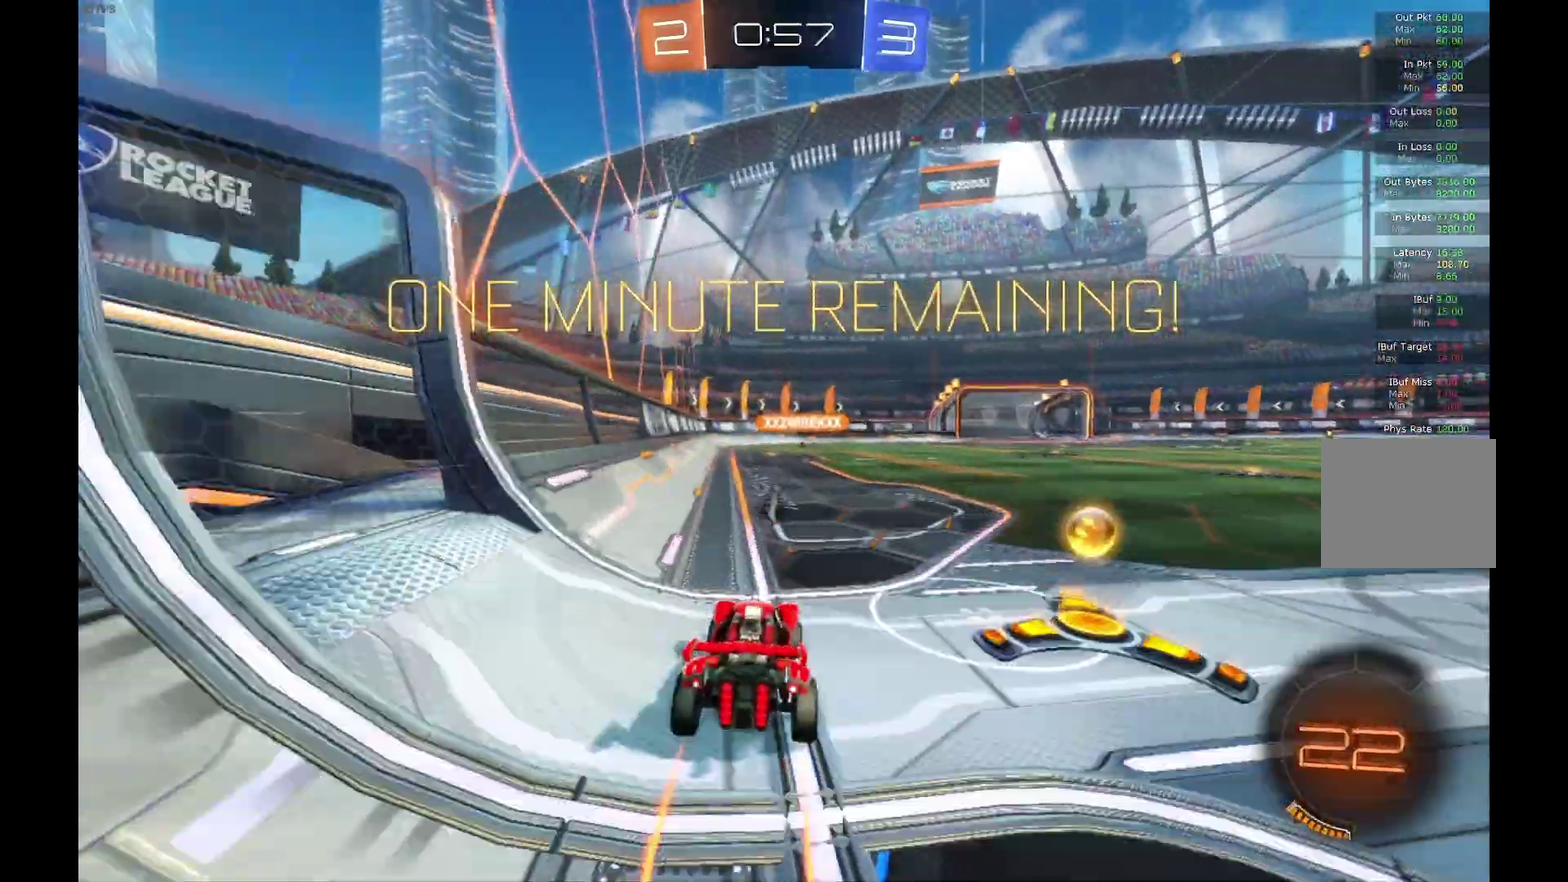
{"buttons": ["R2"], "left_stick": "center", "events": [[200, "left_stick", "left"], [367, "left_stick", "center"]]}
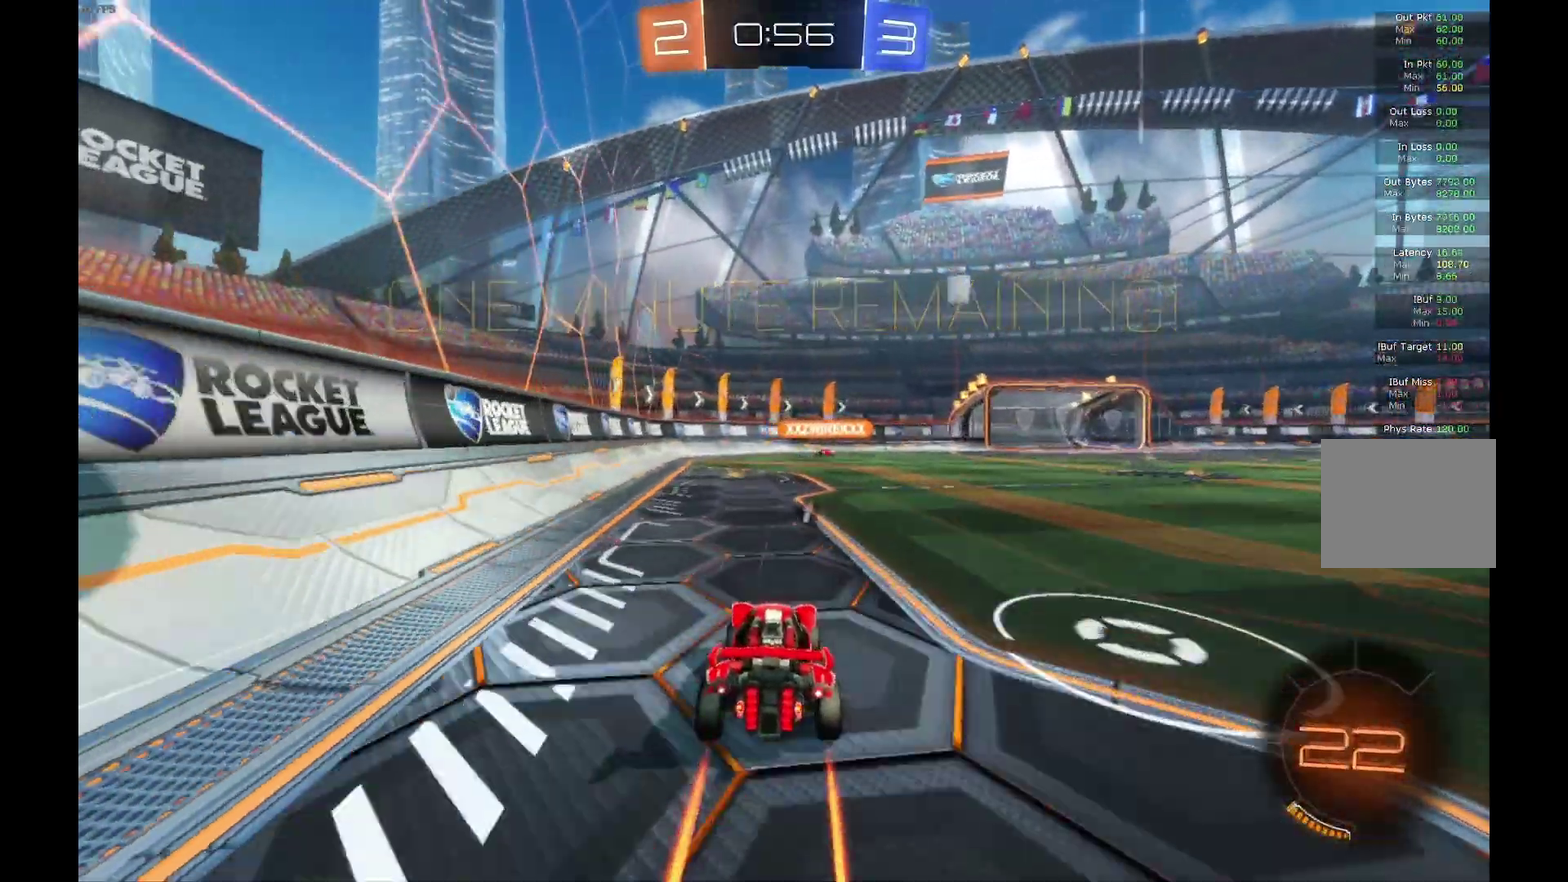
{"buttons": ["R2"], "left_stick": "center", "events": [[33, "Y", "down"], [167, "Y", "up"], [233, "left_stick", "left"], [333, "left_stick", "center"]]}
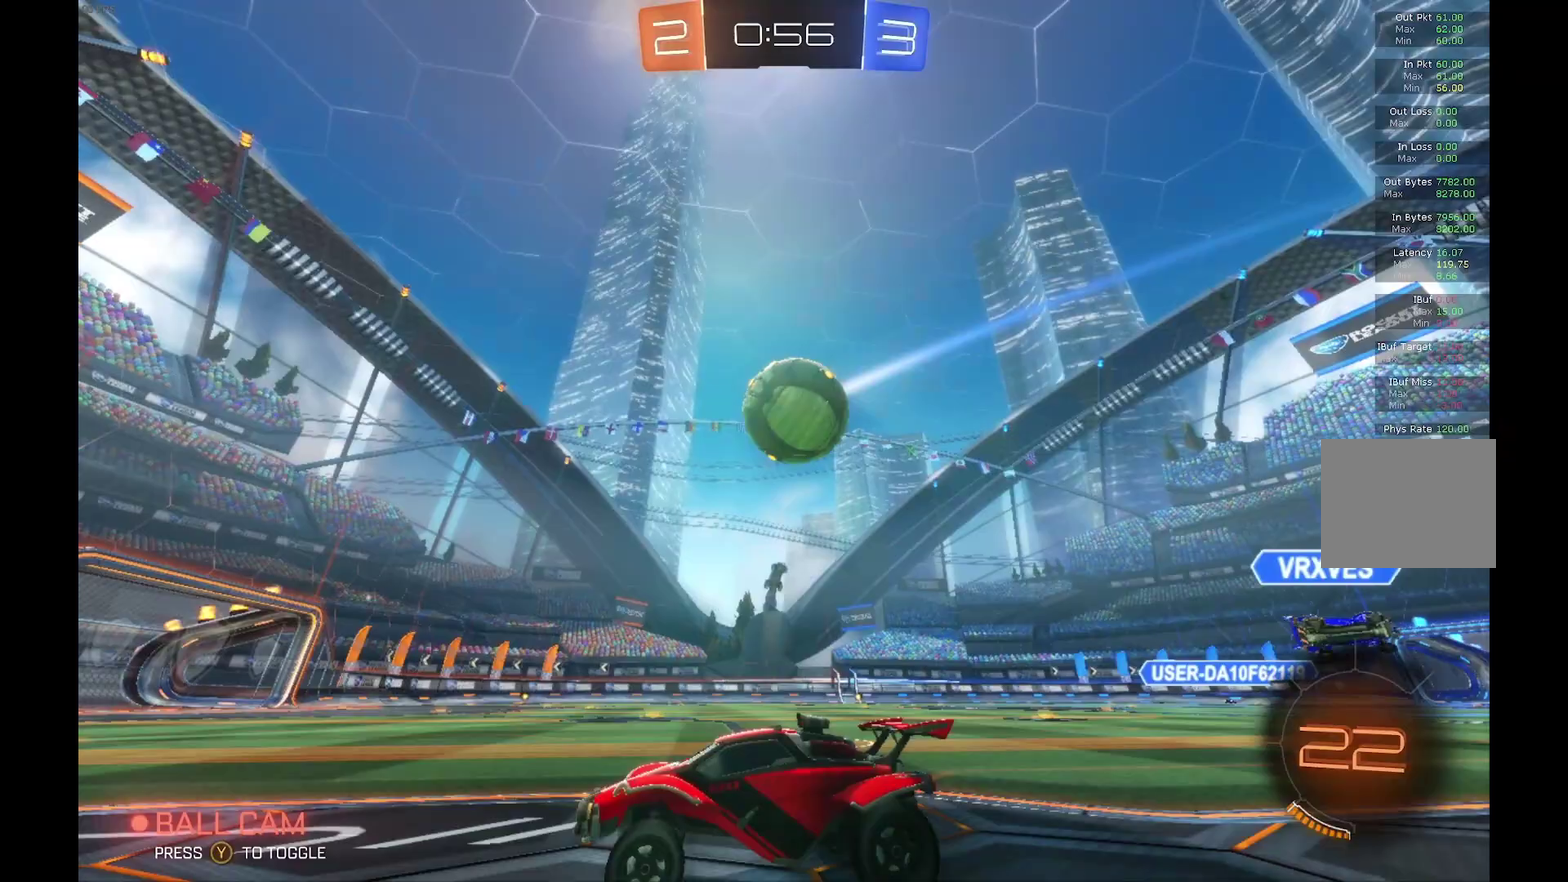
{"buttons": ["R2"], "left_stick": "center", "events": []}
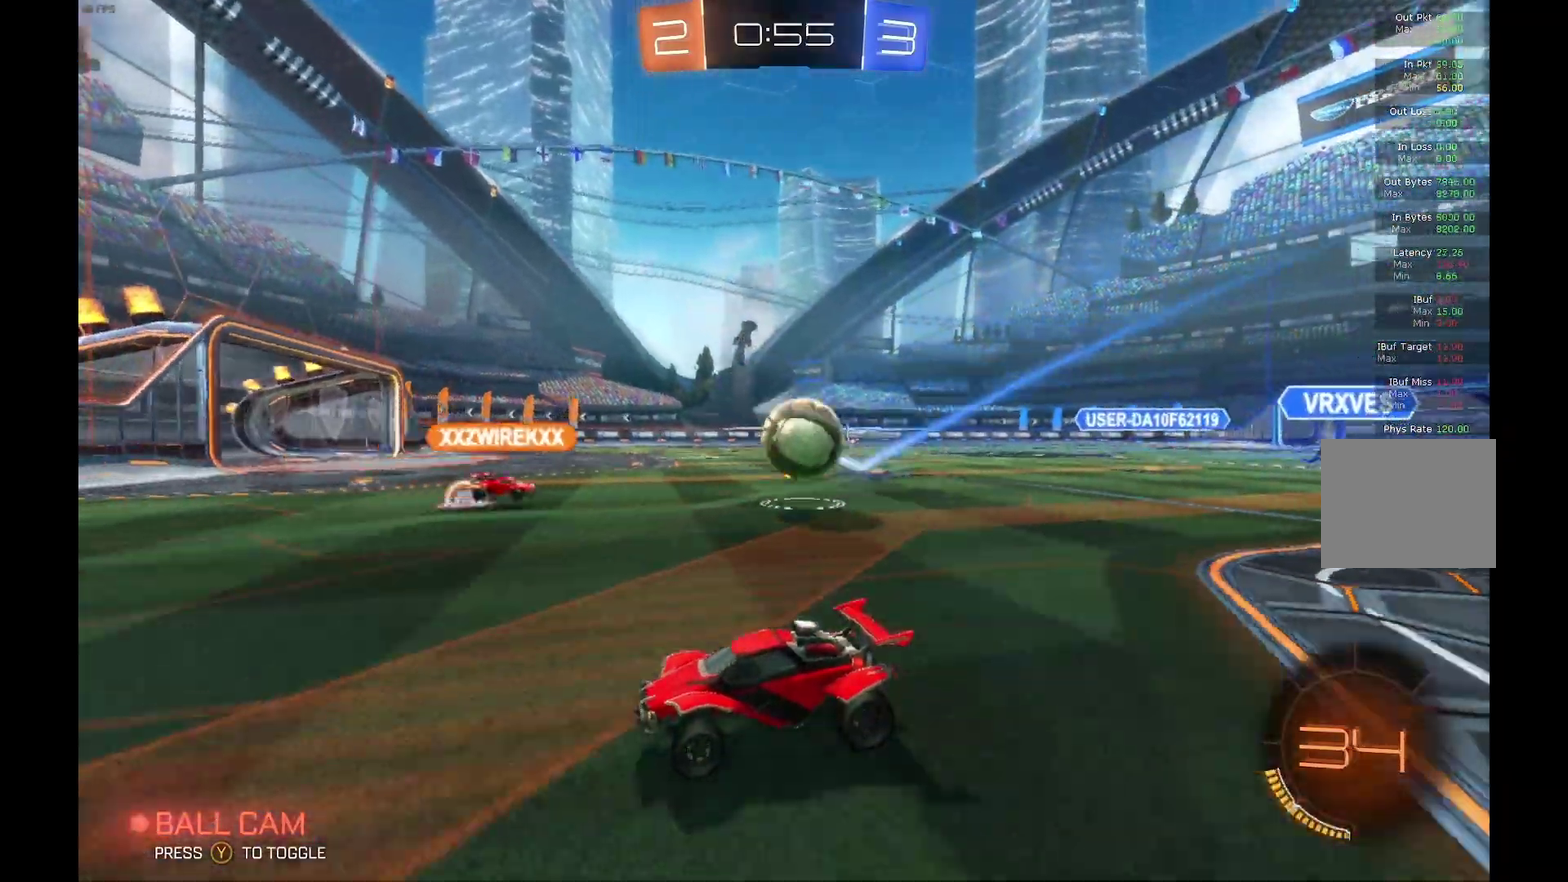
{"buttons": ["R2"], "left_stick": "right", "events": [[400, "left_stick", "right"]]}